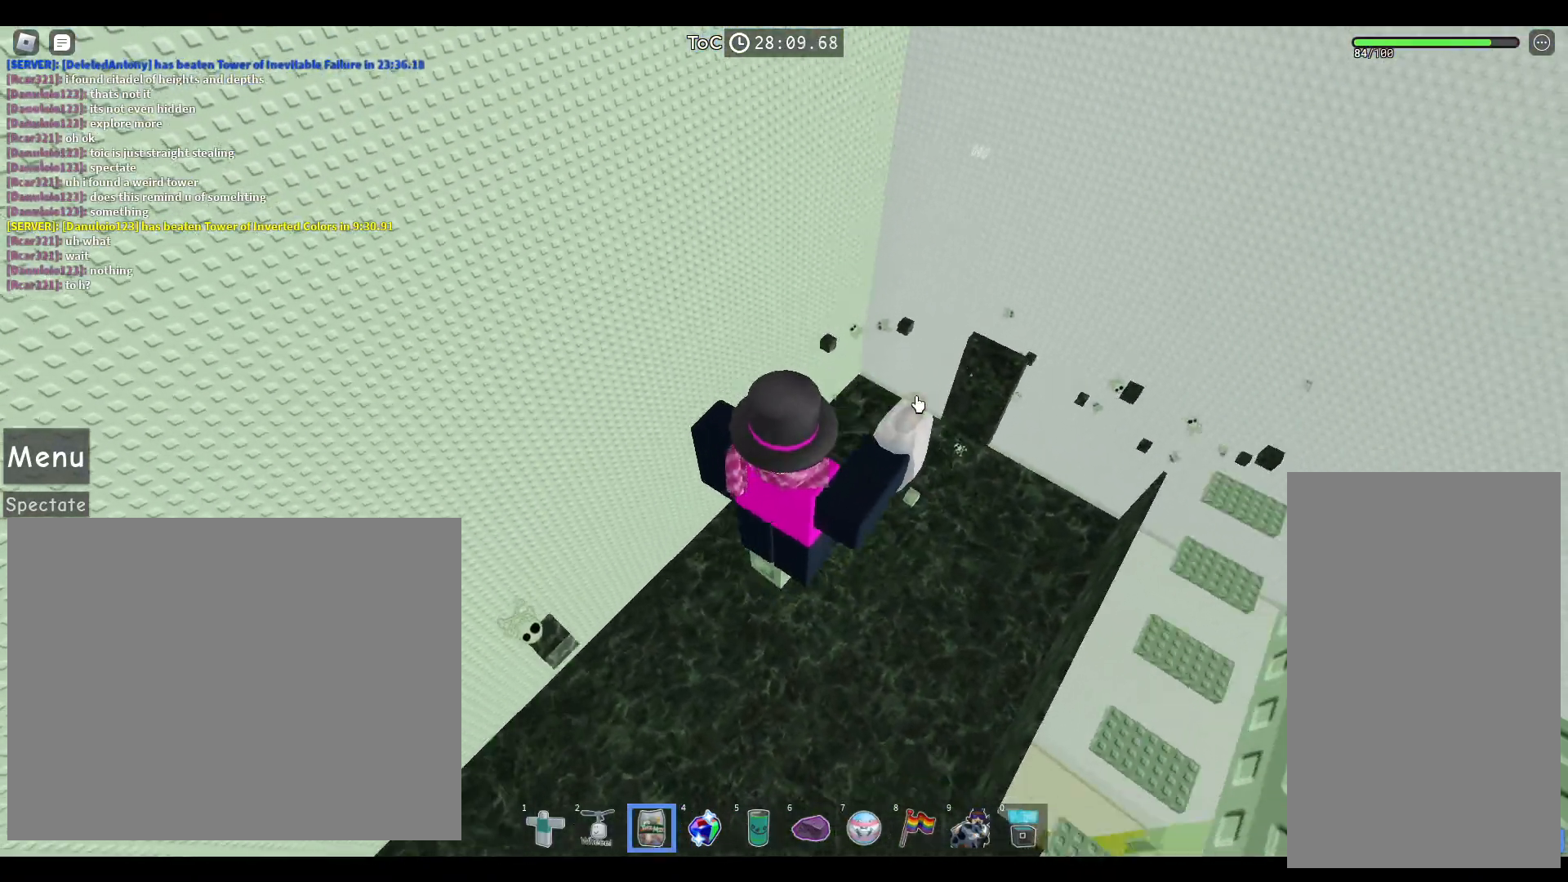
Gameplay with keyboard and mouse; each line is a JSON object with the keys and mouse buttons held at the frame after it. "events" lists presses ("down") and releases ("up") of "a", "ctrl", "d", "e", "q", "s", "shift", "space", "w", "mouse_left", "mouse_right", "mouse_mb4" and "mouse_mb5" between this image and that frame as [ms after this image, input, new state], when the widget could be followed in between. "mouse_left", "mouse_right", "mouse_mb4", "mouse_mb5" = the "left", "right", "mb4", "mb5" buttons of the "mouse" list. No other keys are recorded. Not read: mouse_move mouse_wheel.
{"keys": [], "mouse": ["left", "right"], "events": [[183, "mouse_left", "down"], [283, "mouse_left", "up"], [367, "mouse_left", "down"]]}
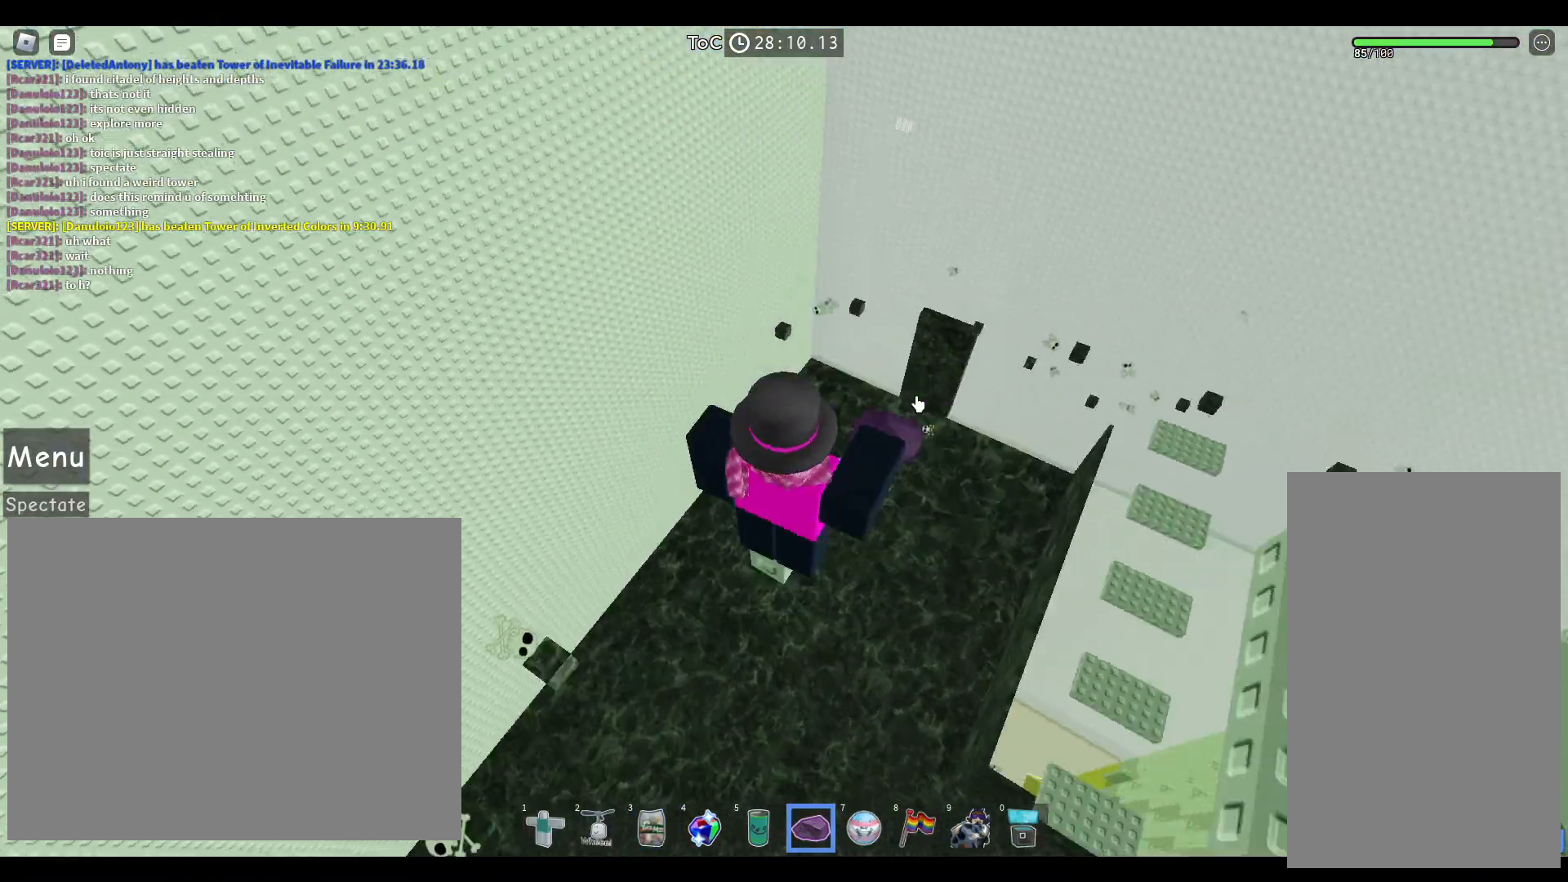
{"keys": [], "mouse": [], "events": [[17, "mouse_left", "up"], [50, "space", "down"], [83, "shift", "down"], [150, "mouse_left", "down"], [183, "shift", "up"], [200, "space", "up"], [250, "mouse_left", "up"], [333, "mouse_left", "down"], [433, "mouse_left", "up"], [467, "mouse_right", "up"]]}
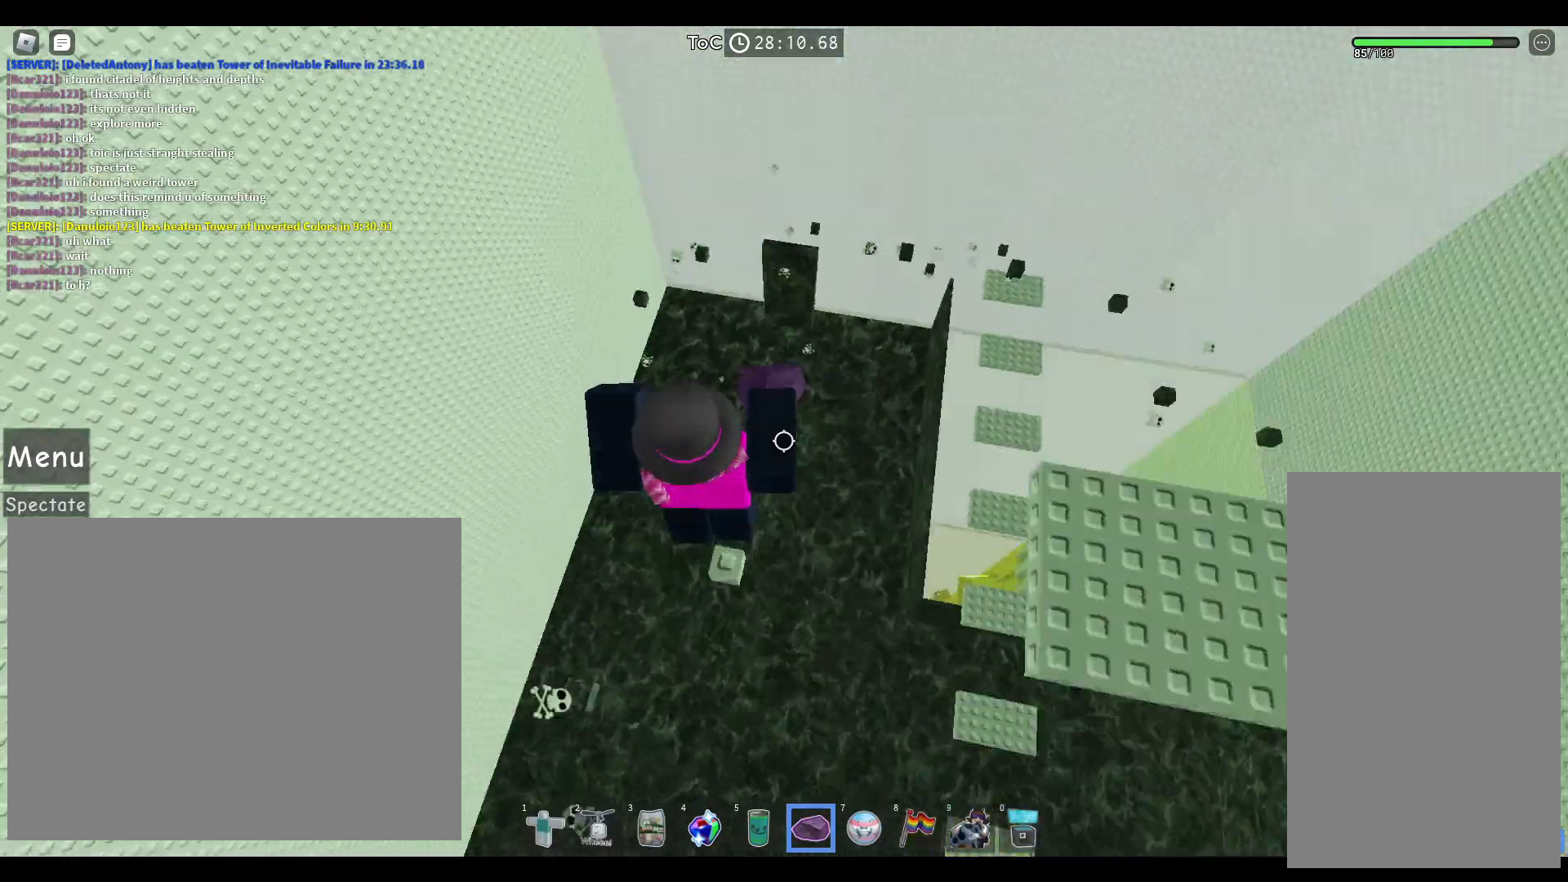
{"keys": ["shift", "space"], "mouse": ["right"], "events": [[83, "mouse_left", "down"], [133, "space", "down"], [183, "mouse_left", "up"], [300, "mouse_left", "down"], [417, "mouse_left", "up"], [450, "shift", "down"], [483, "mouse_right", "down"]]}
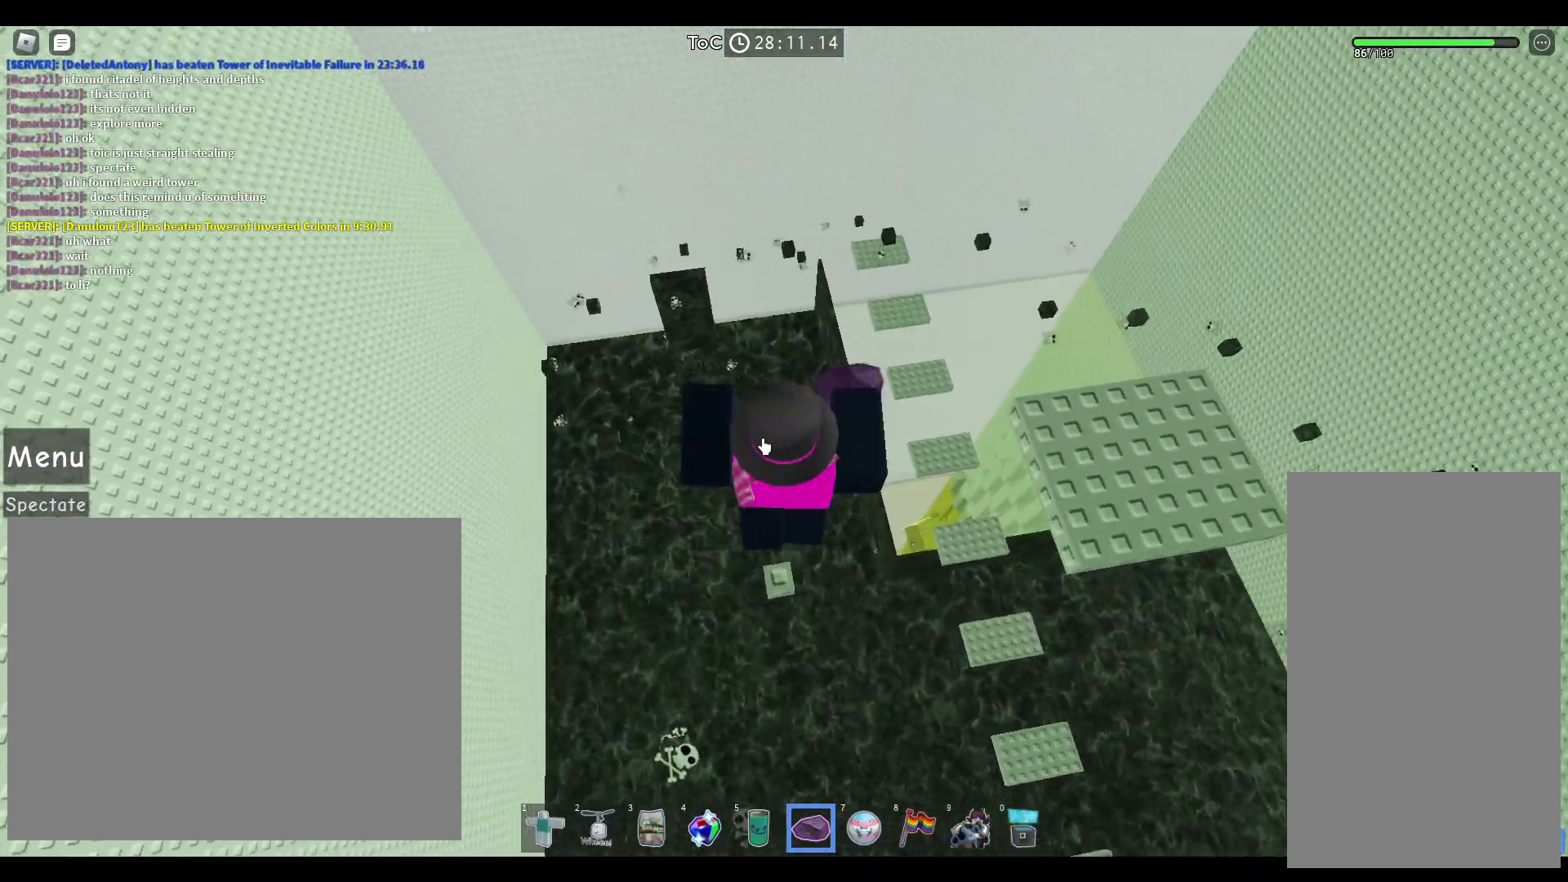
{"keys": ["space"], "mouse": [], "events": [[17, "mouse_left", "down"], [67, "shift", "up"], [117, "mouse_left", "up"], [200, "mouse_left", "down"], [333, "mouse_left", "up"], [417, "mouse_left", "down"], [433, "mouse_right", "up"], [500, "mouse_left", "up"]]}
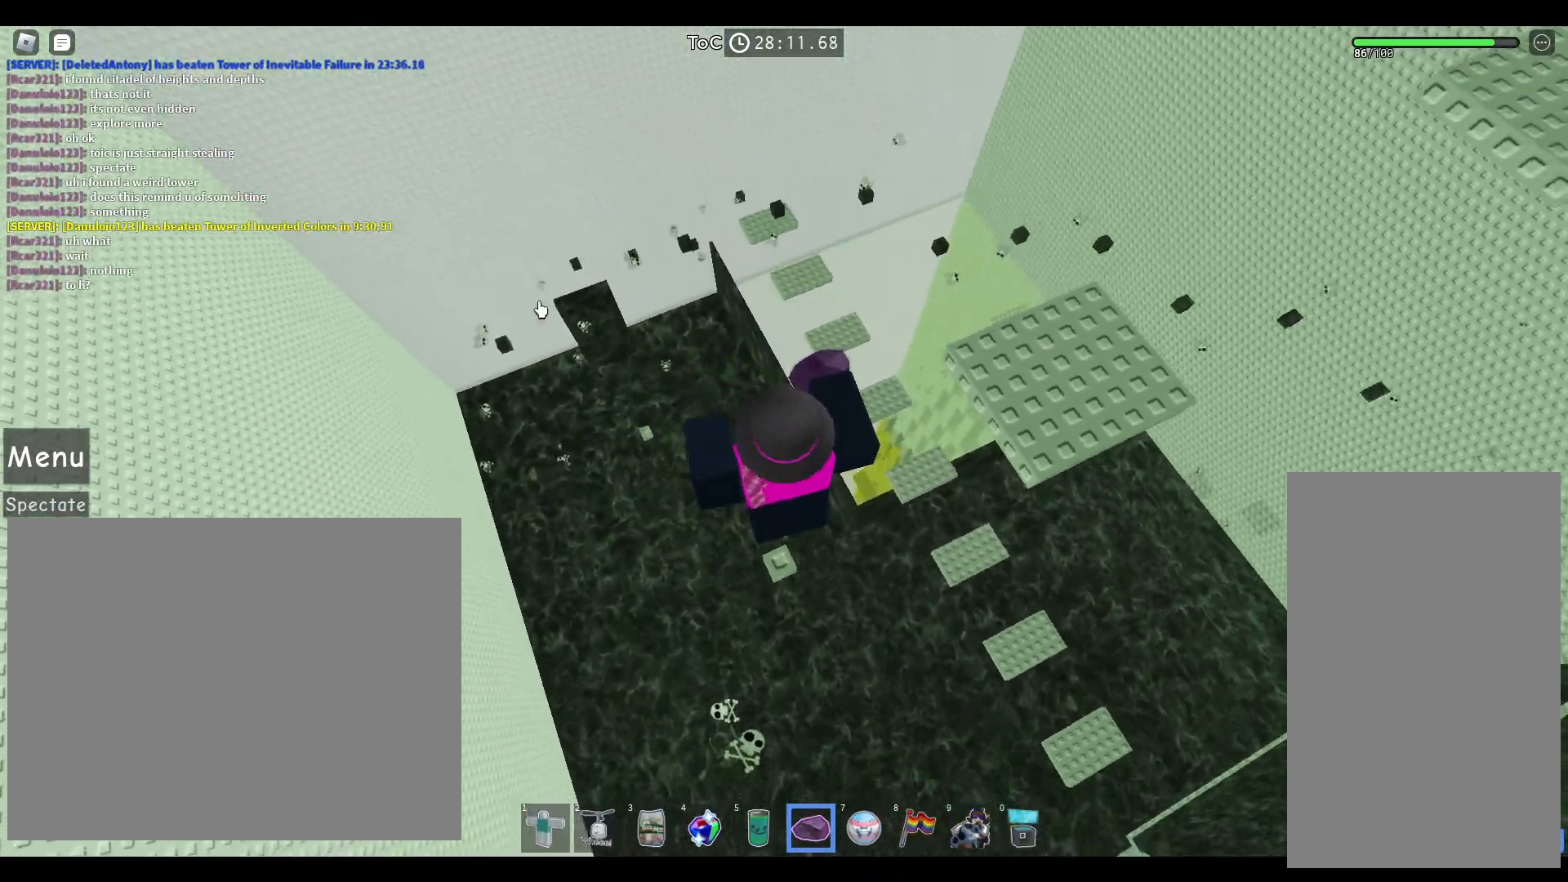
{"keys": ["space"], "mouse": ["left", "right"], "events": [[433, "mouse_left", "down"], [500, "mouse_right", "down"]]}
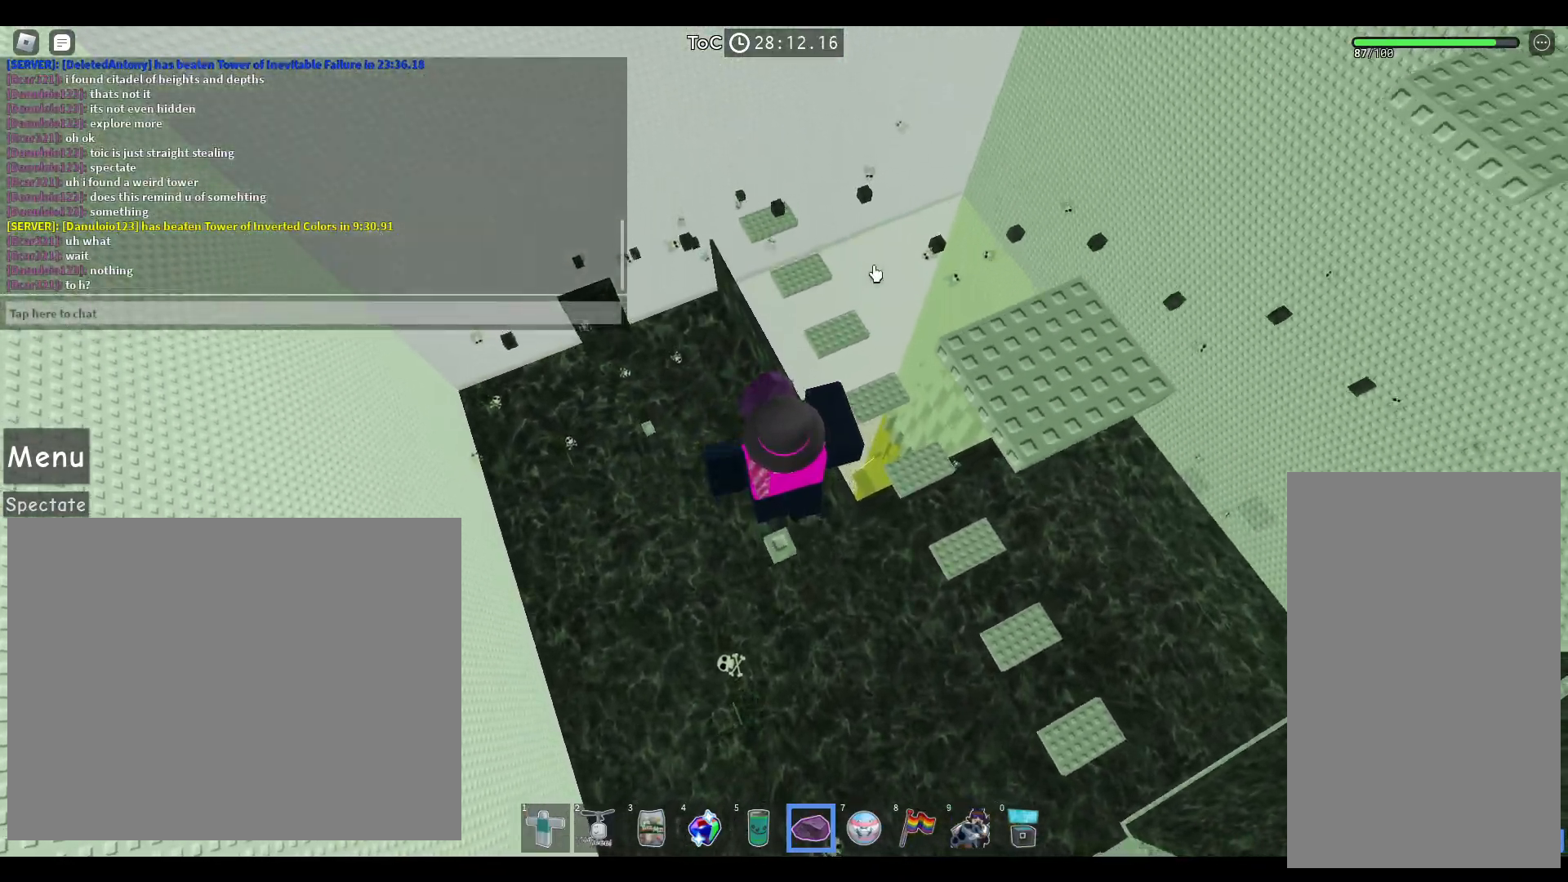
{"keys": ["shift"], "mouse": ["right"], "events": [[33, "mouse_left", "up"], [117, "mouse_left", "down"], [233, "mouse_left", "up"], [283, "space", "up"], [433, "shift", "down"]]}
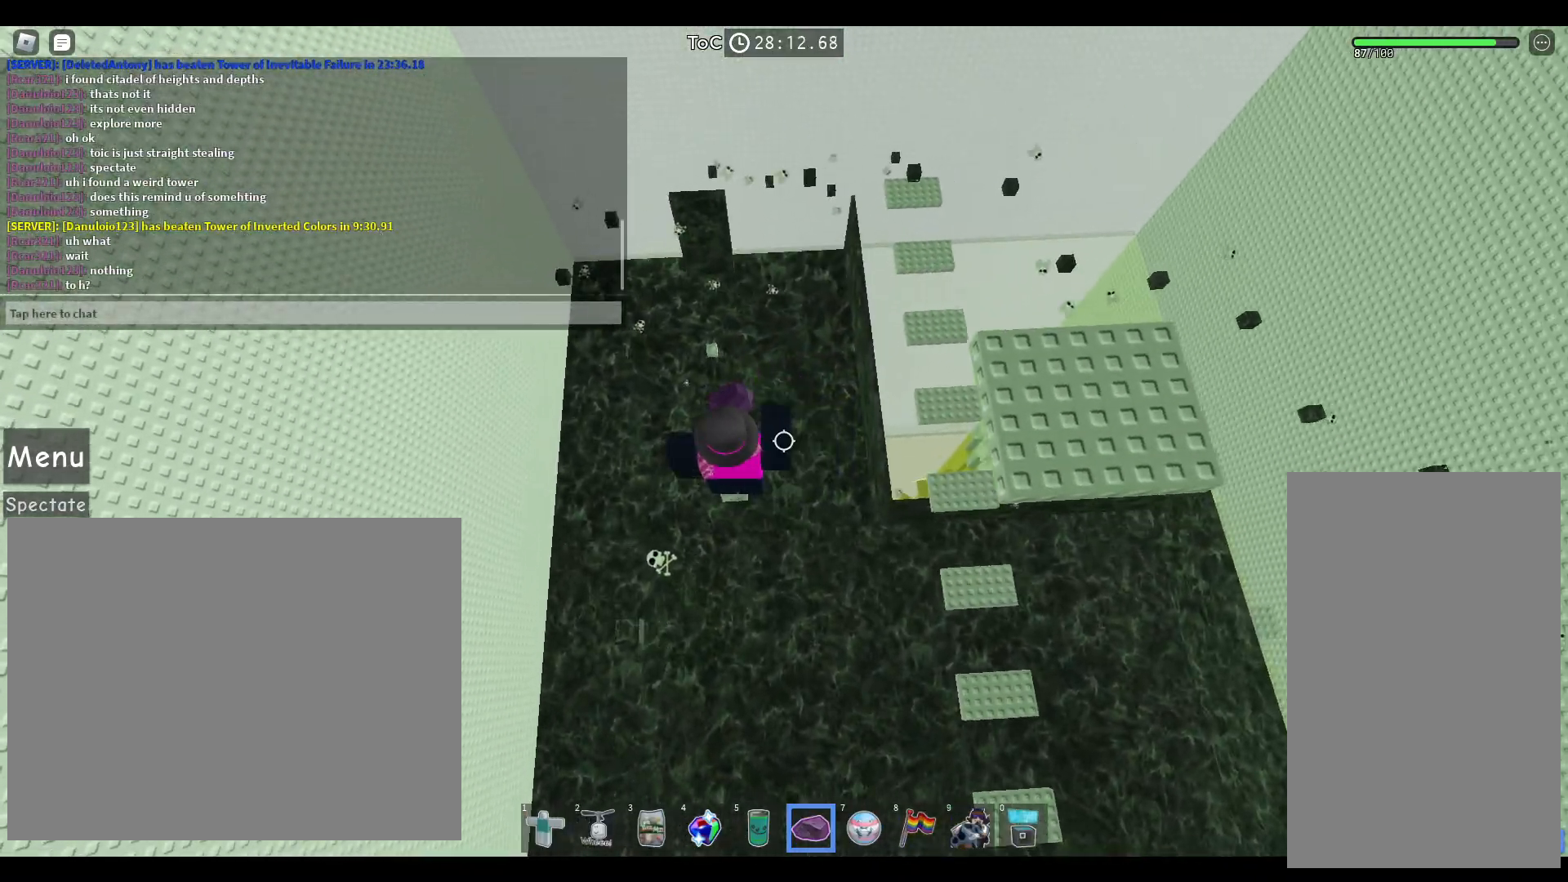
{"keys": [], "mouse": [], "events": [[83, "shift", "up"], [117, "space", "down"], [217, "mouse_right", "up"], [283, "space", "up"]]}
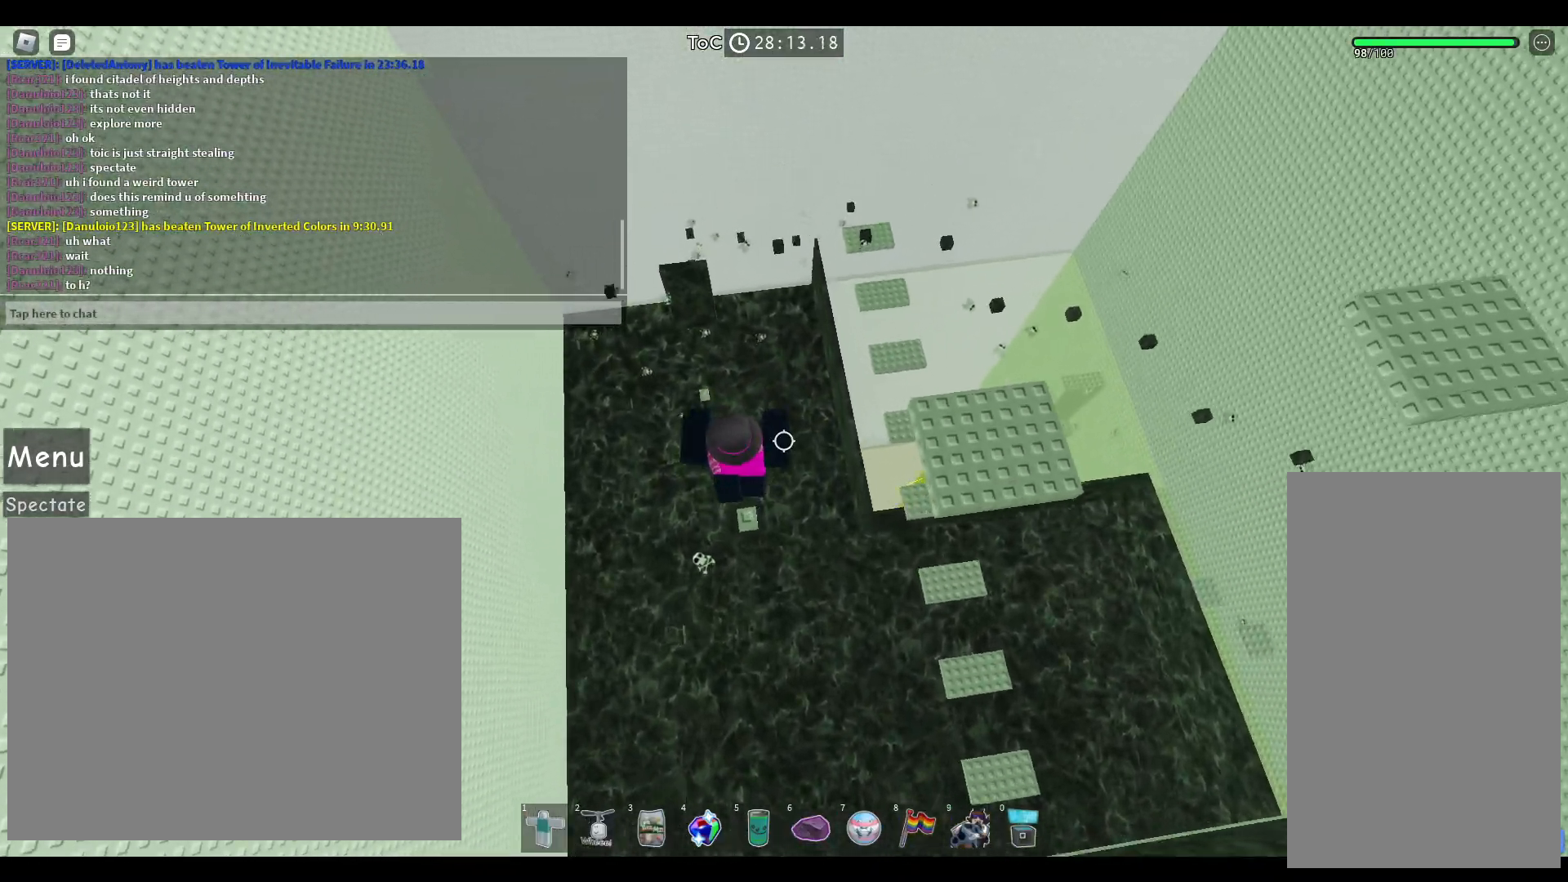
{"keys": ["d"], "mouse": [], "events": [[167, "d", "down"], [267, "space", "down"], [417, "space", "up"]]}
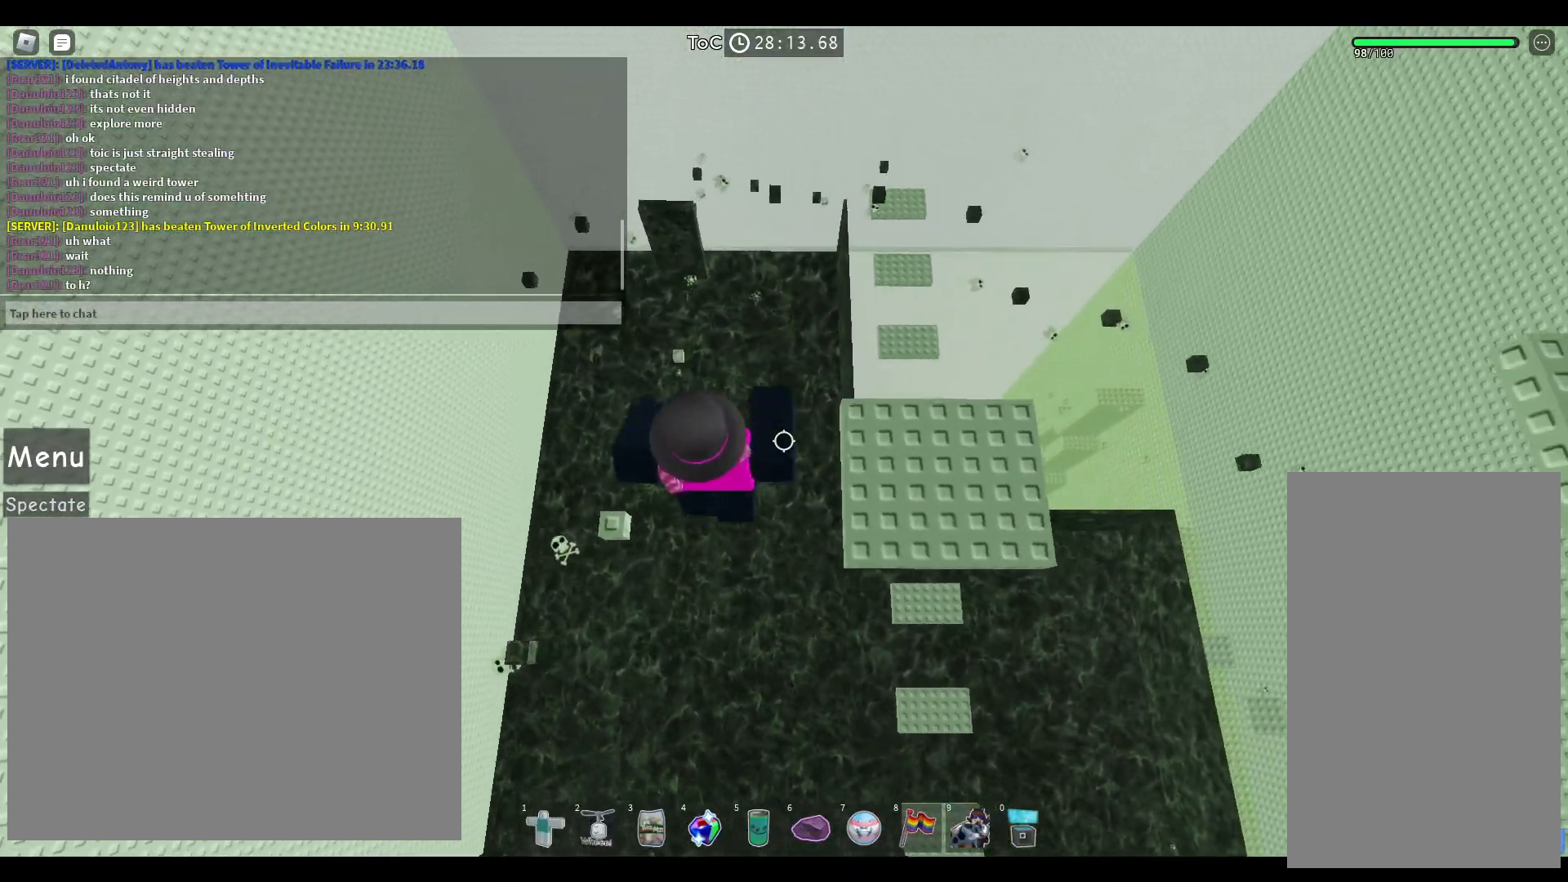
{"keys": ["d", "space"], "mouse": [], "events": [[383, "space", "down"]]}
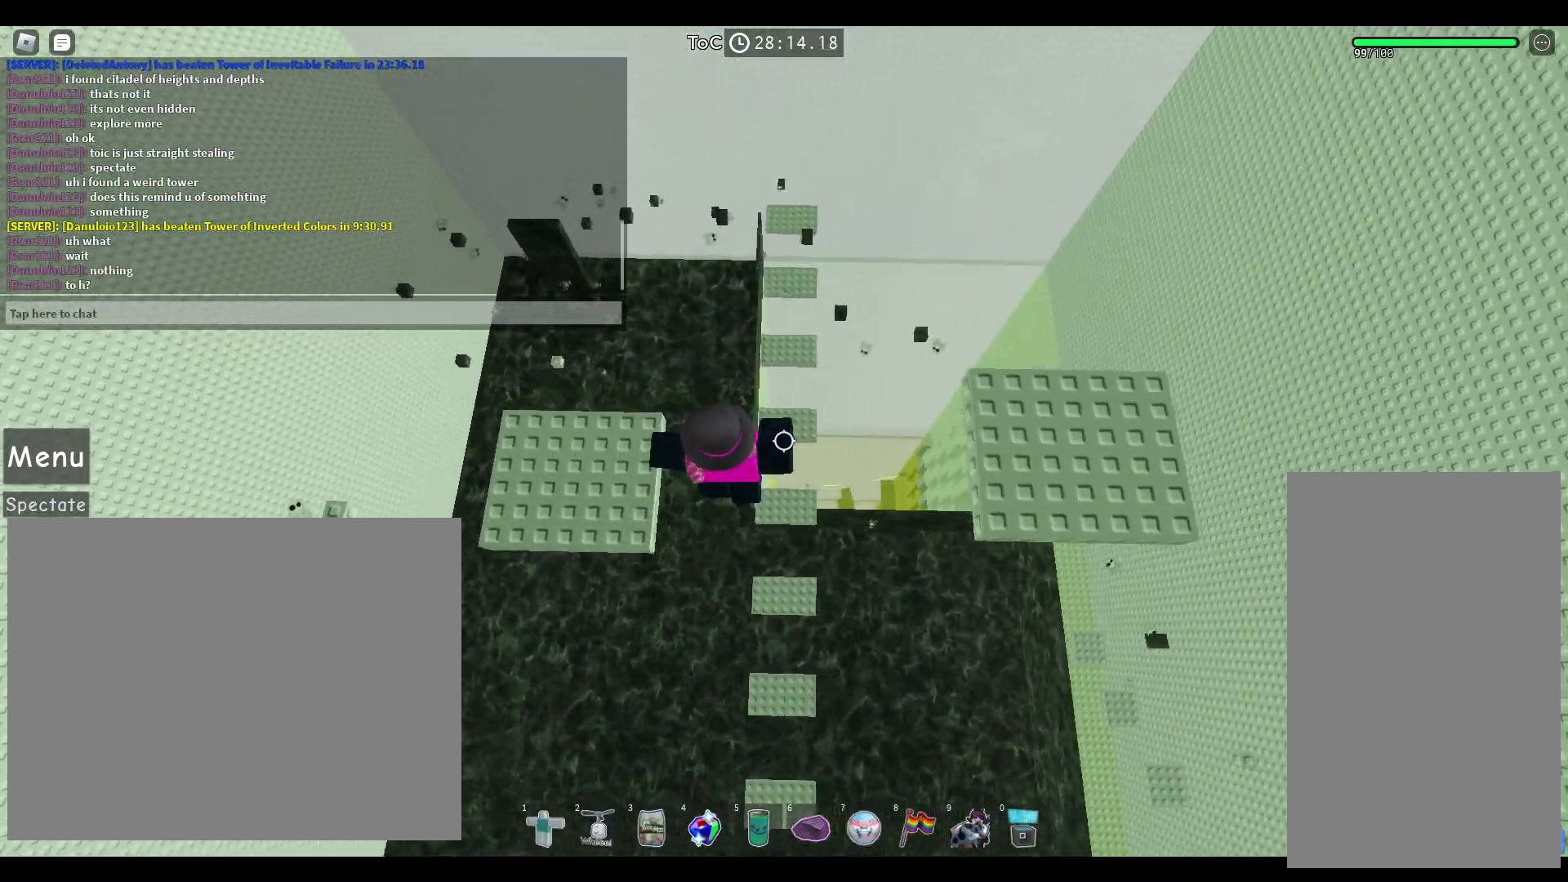
{"keys": ["d"], "mouse": [], "events": [[67, "space", "up"]]}
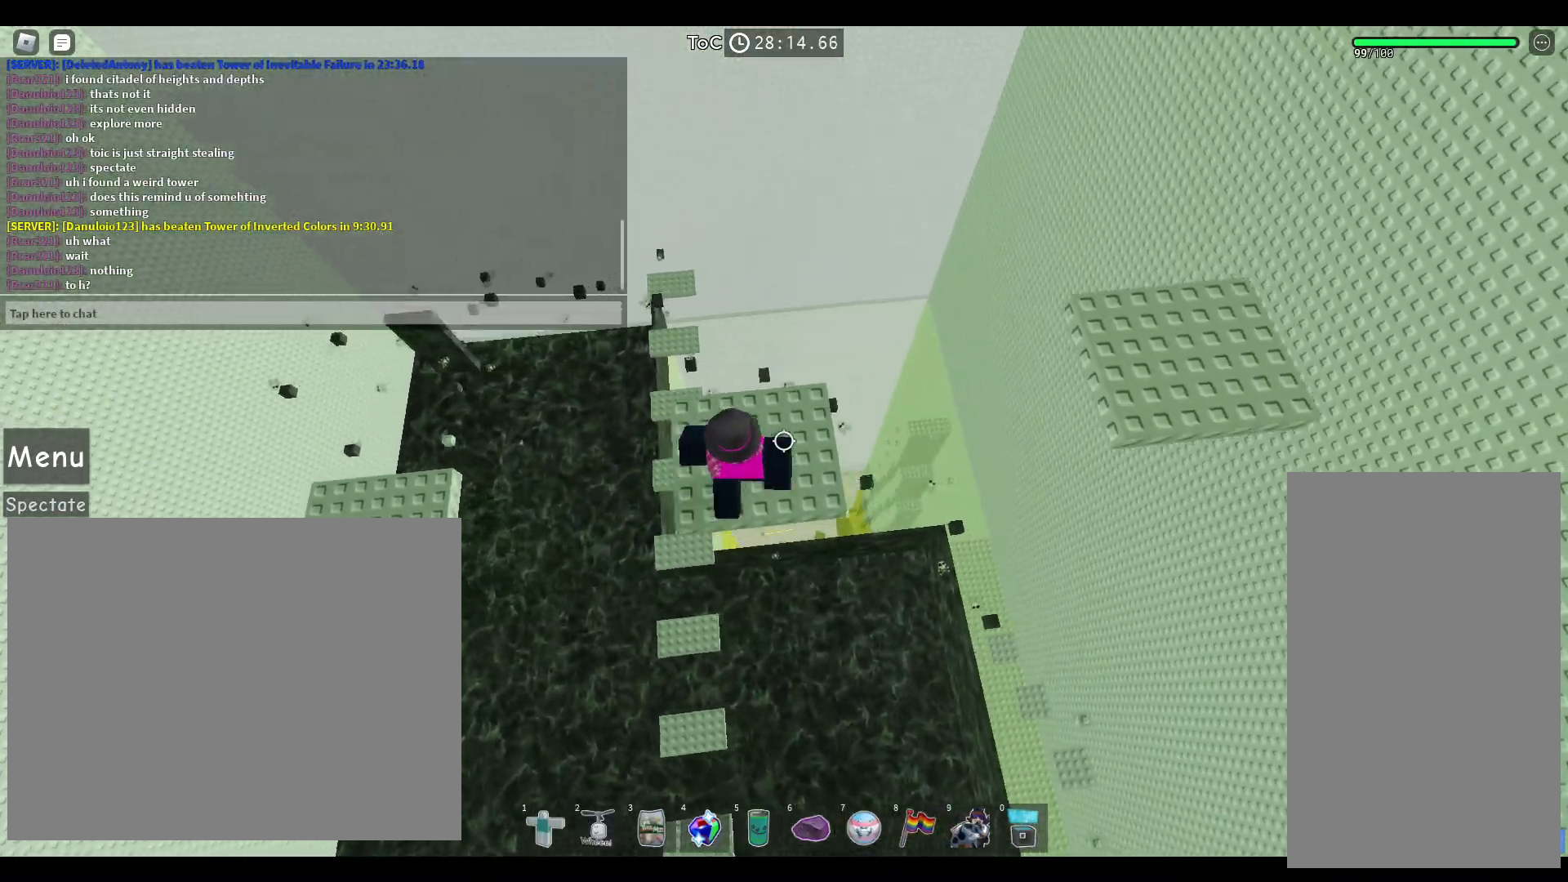
{"keys": ["a", "space"], "mouse": ["right"], "events": [[50, "d", "up"], [67, "a", "down"], [83, "space", "down"], [200, "a", "up"], [267, "a", "down"], [333, "mouse_right", "down"]]}
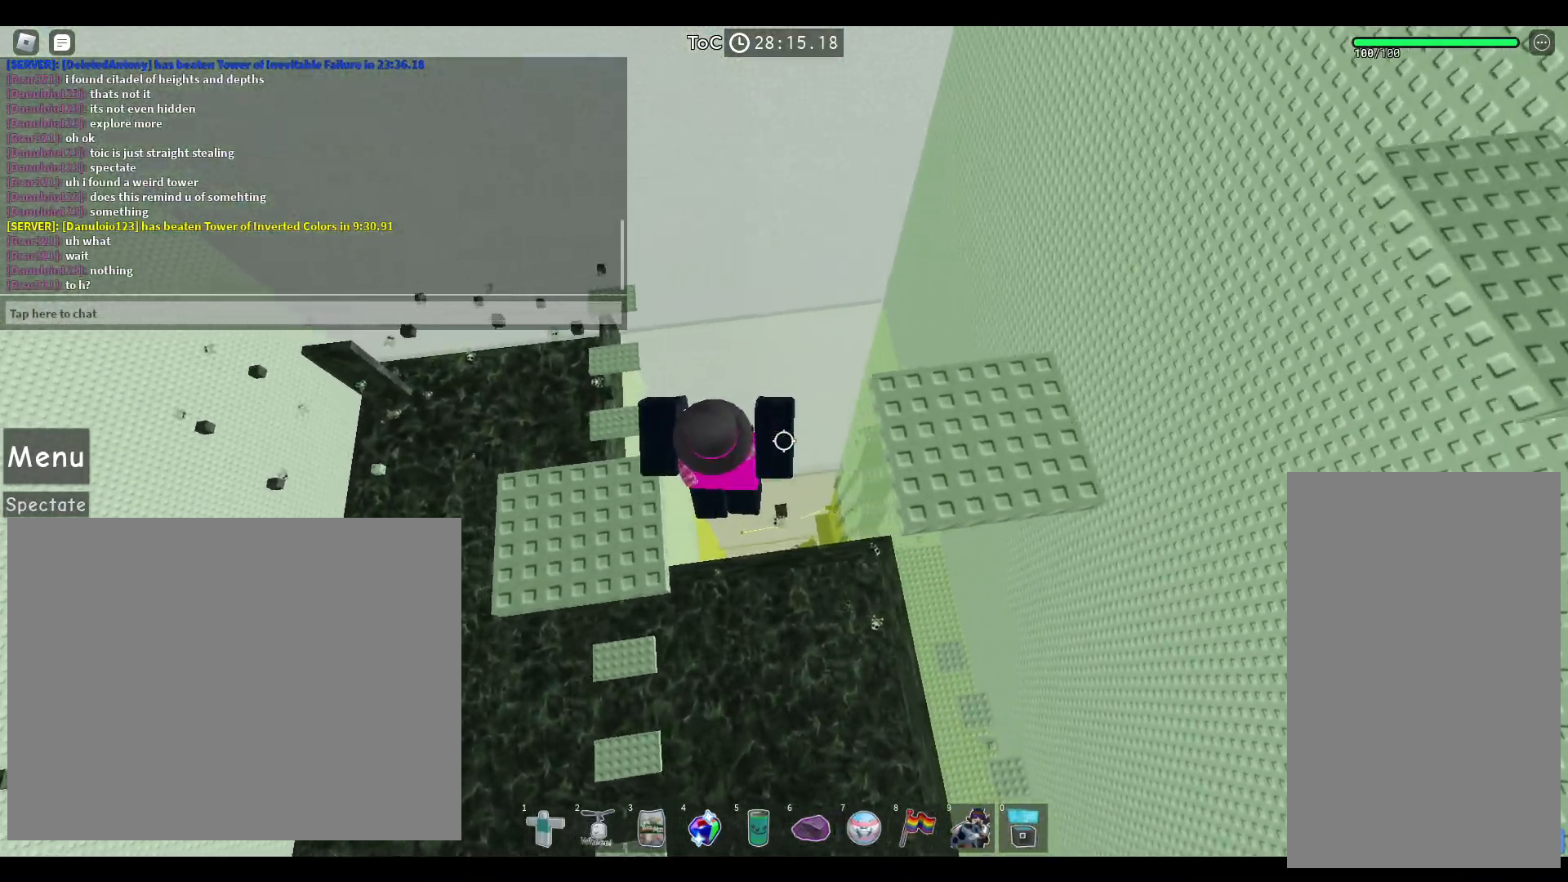
{"keys": ["a", "space"], "mouse": ["right"], "events": []}
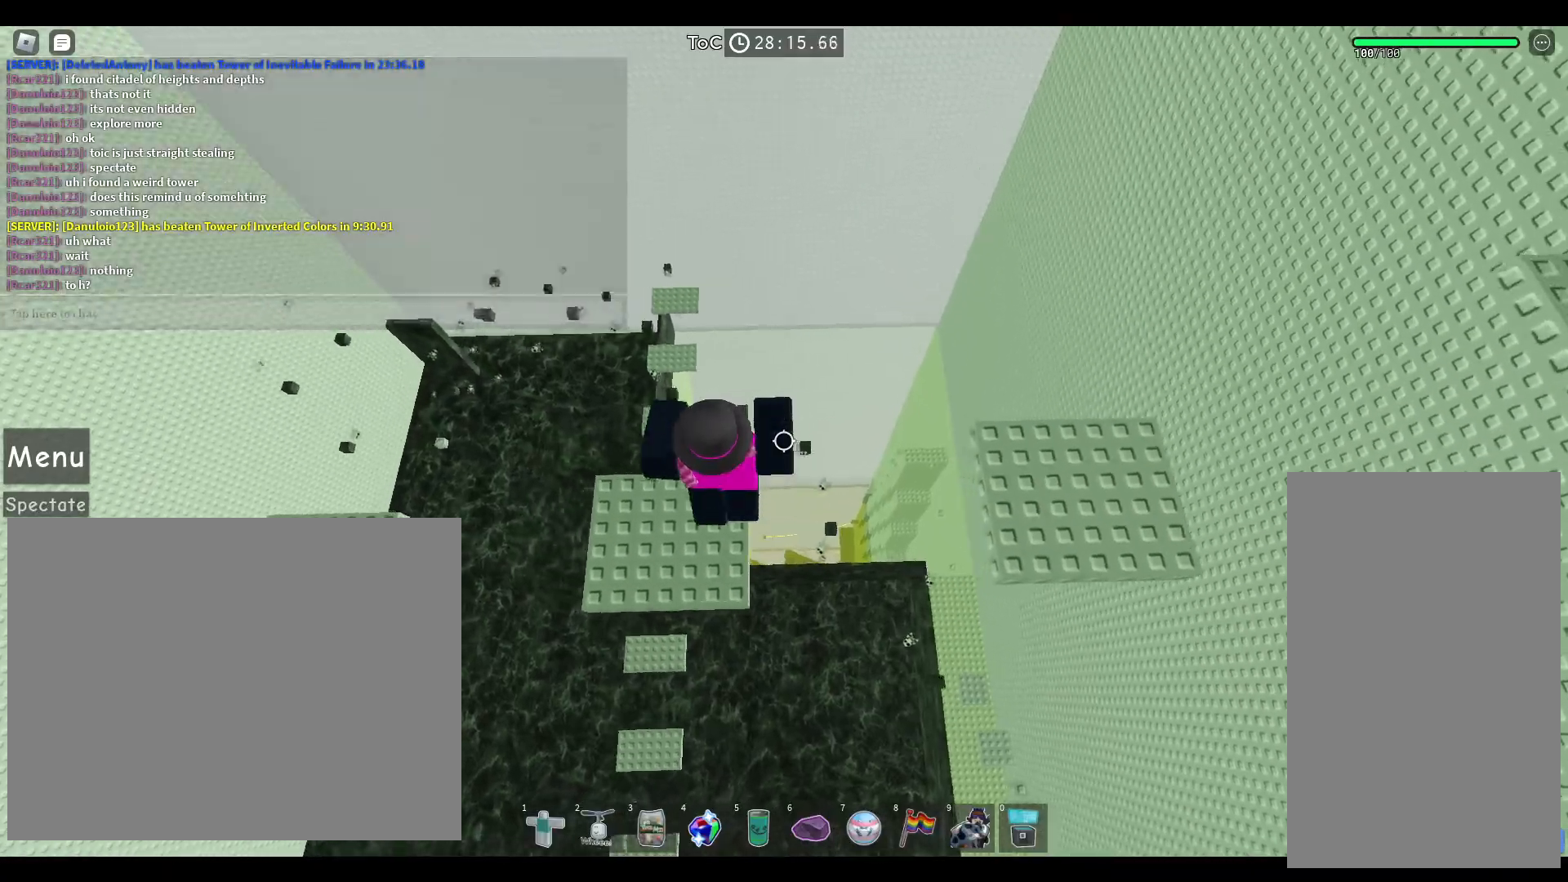
{"keys": ["space"], "mouse": [], "events": [[233, "mouse_right", "up"], [400, "a", "up"]]}
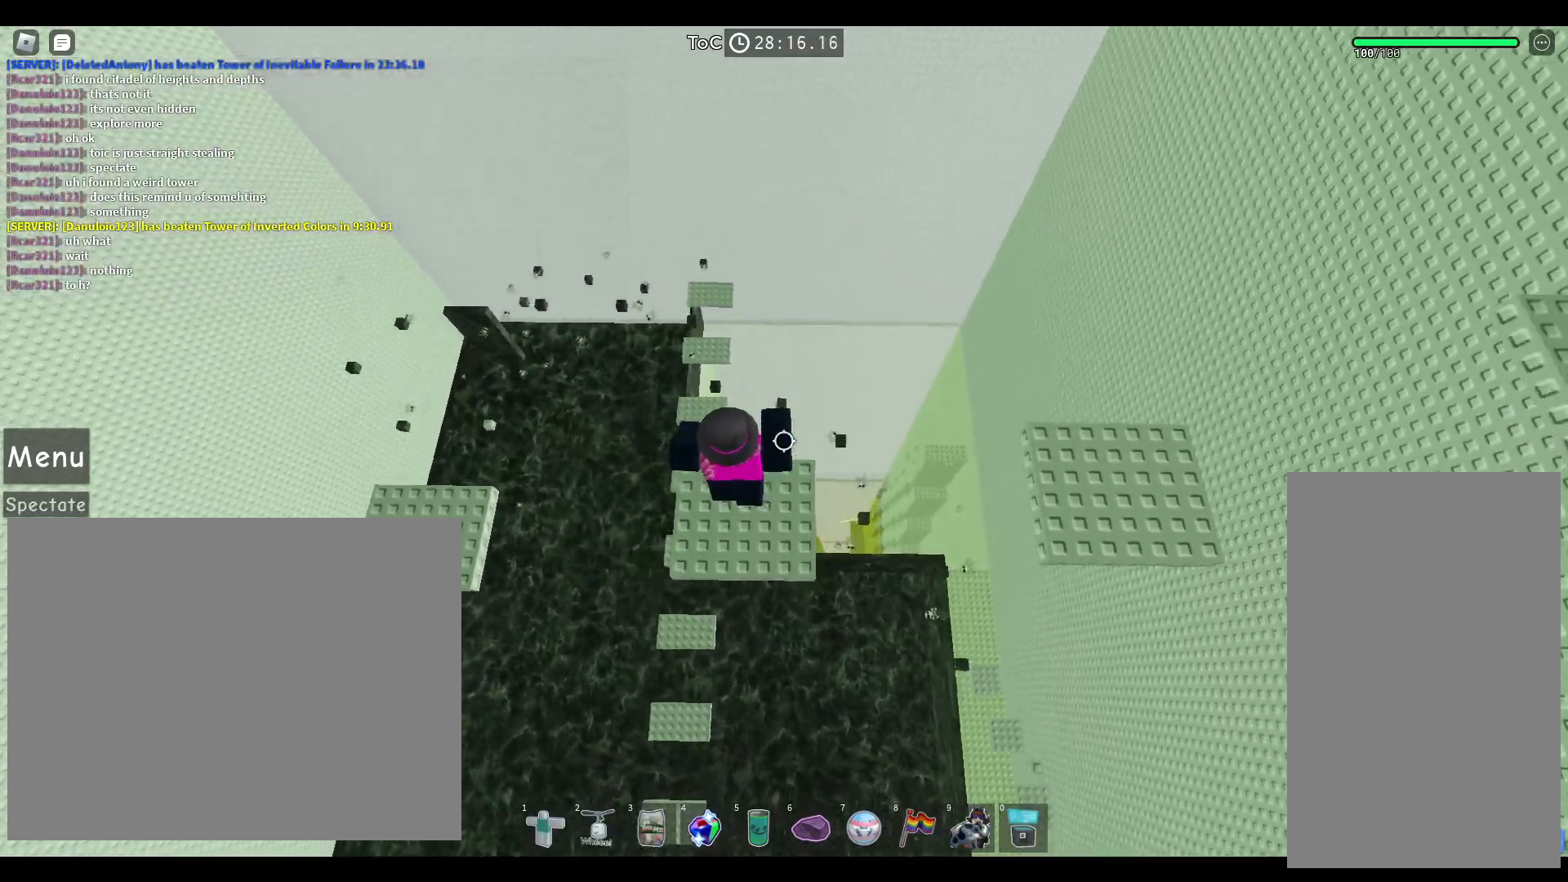
{"keys": [], "mouse": [], "events": [[133, "a", "down"], [250, "a", "up"], [333, "a", "down"], [417, "a", "up"], [450, "space", "up"]]}
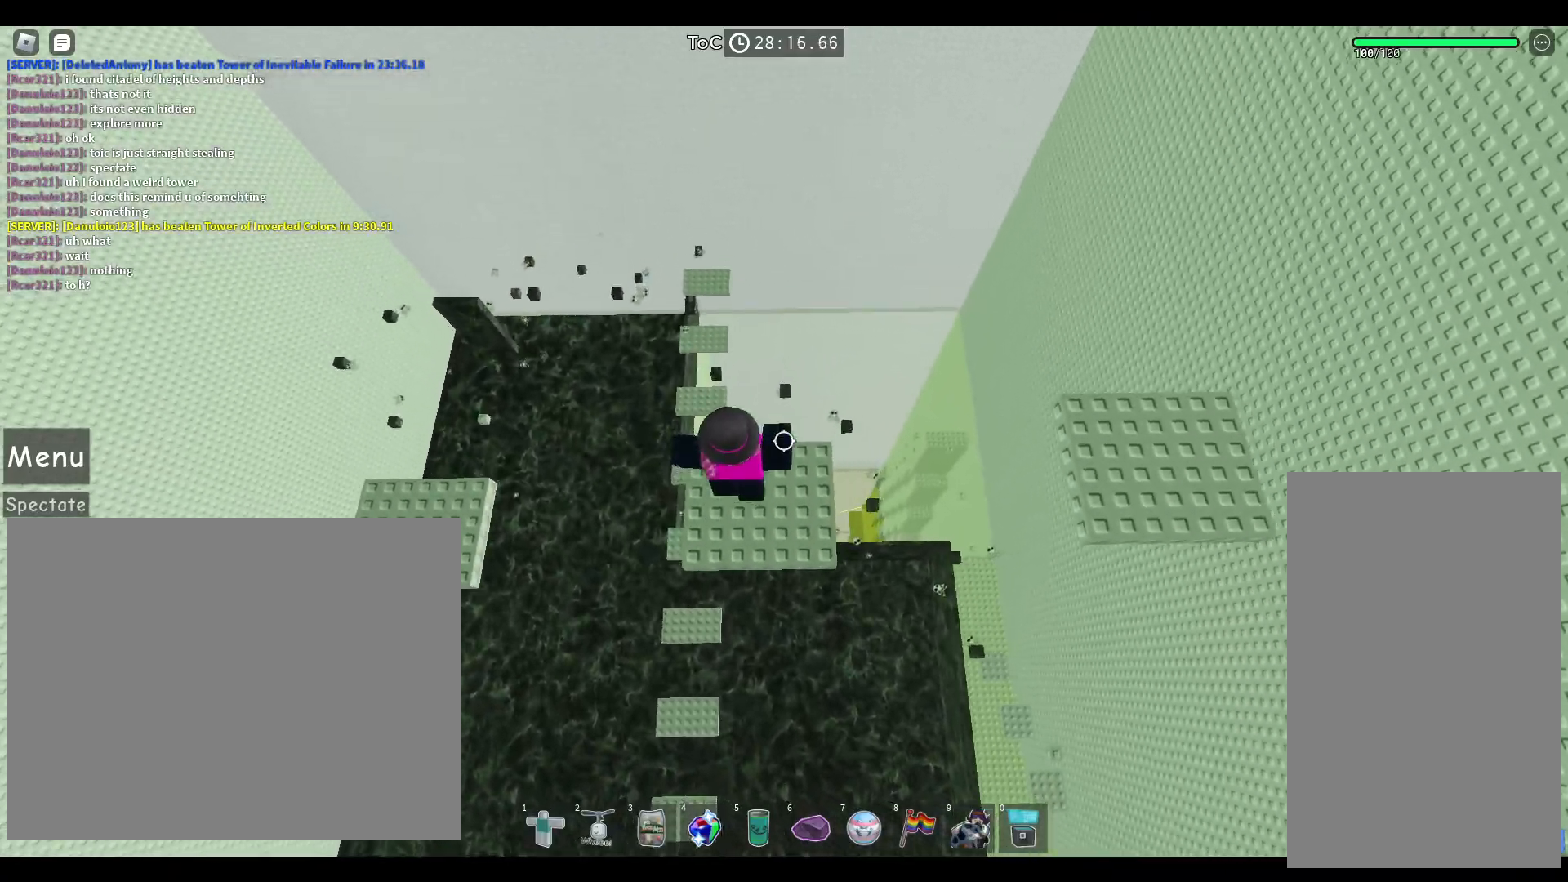
{"keys": ["d"], "mouse": [], "events": [[267, "d", "down"]]}
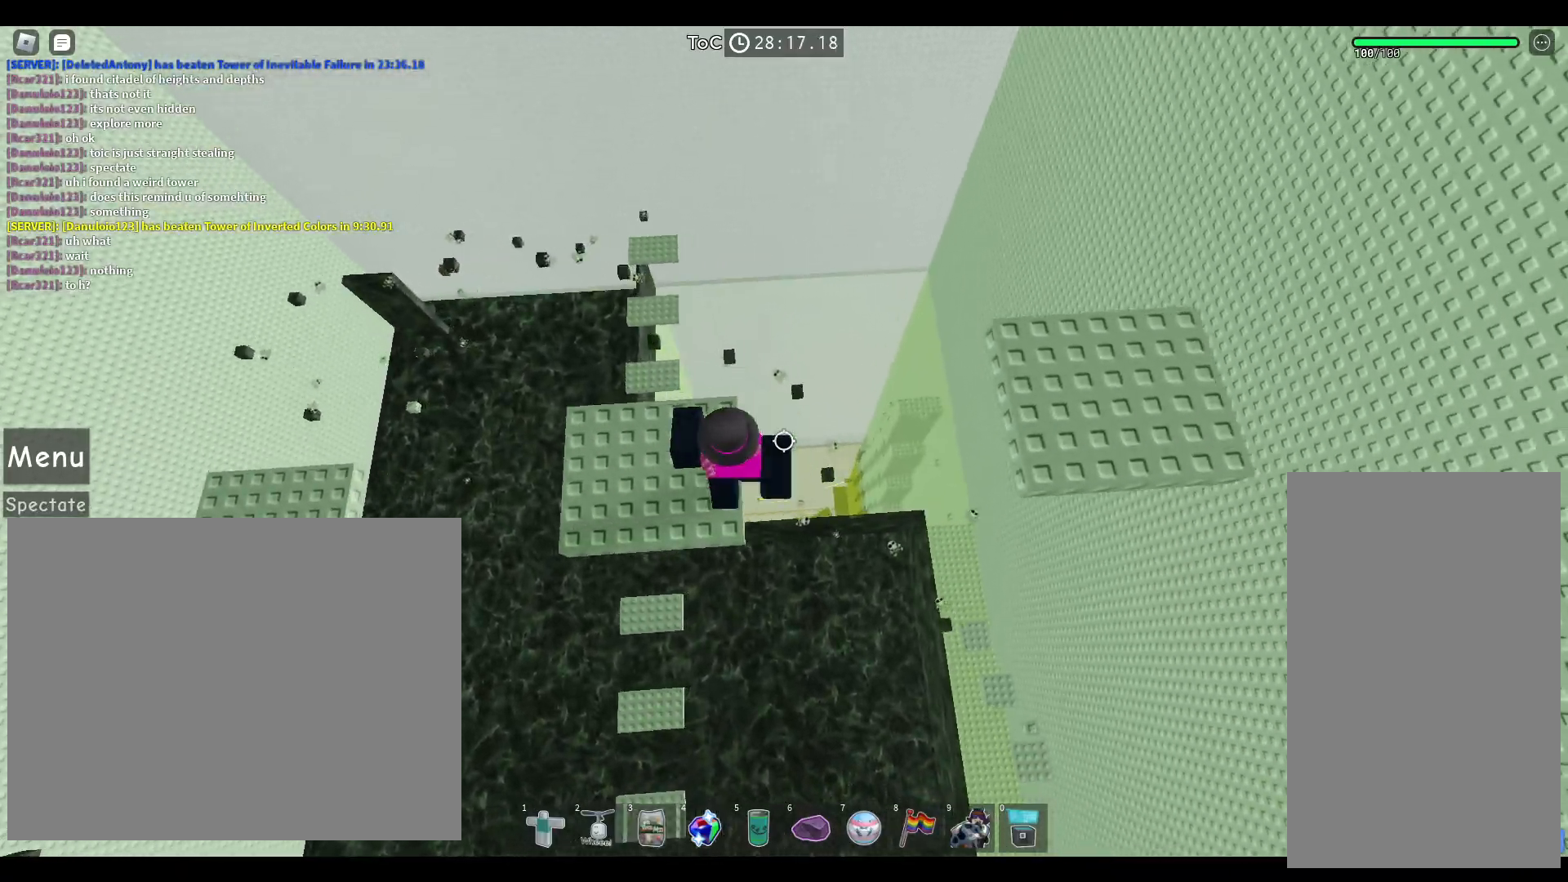
{"keys": ["d"], "mouse": [], "events": [[33, "space", "down"], [200, "space", "up"]]}
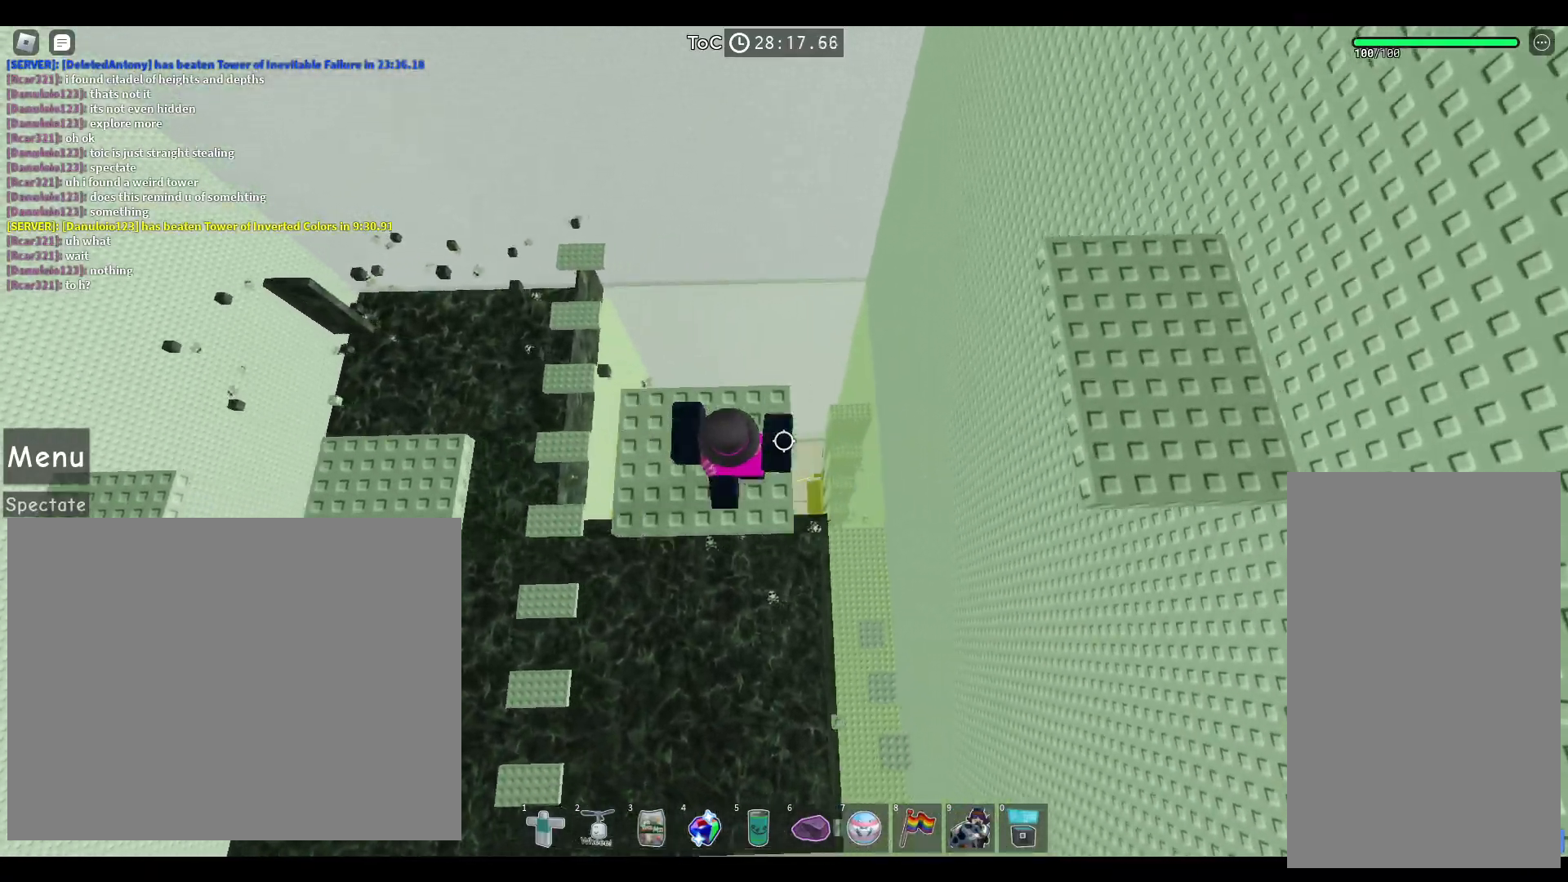
{"keys": ["d", "space"], "mouse": [], "events": [[67, "space", "down"], [317, "w", "down"], [450, "w", "up"]]}
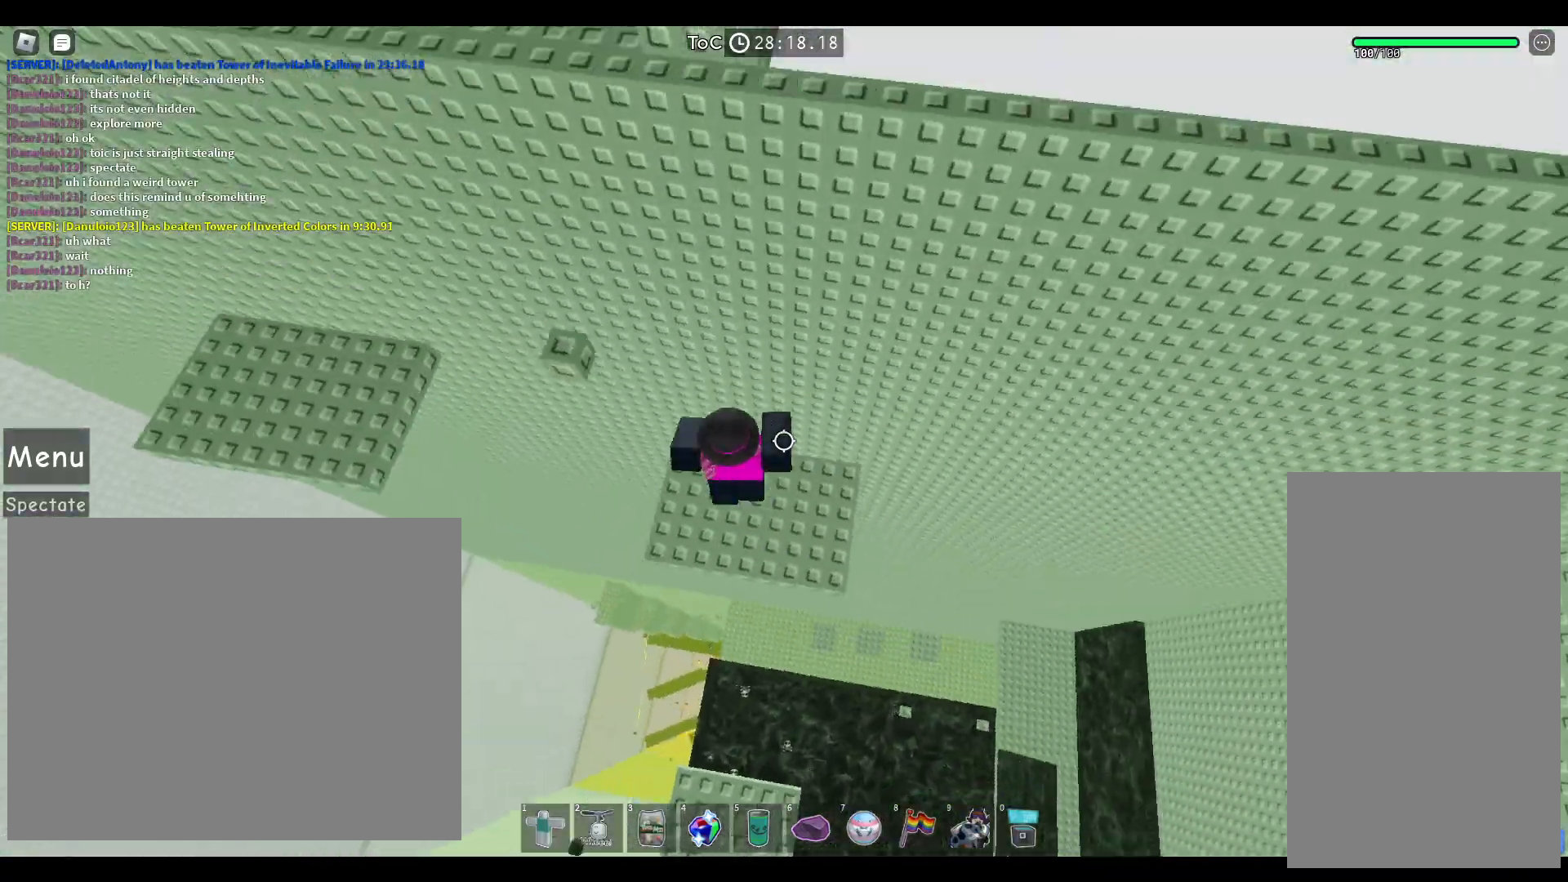
{"keys": ["d", "s", "space"], "mouse": [], "events": [[150, "d", "up"], [217, "d", "down"], [450, "s", "down"]]}
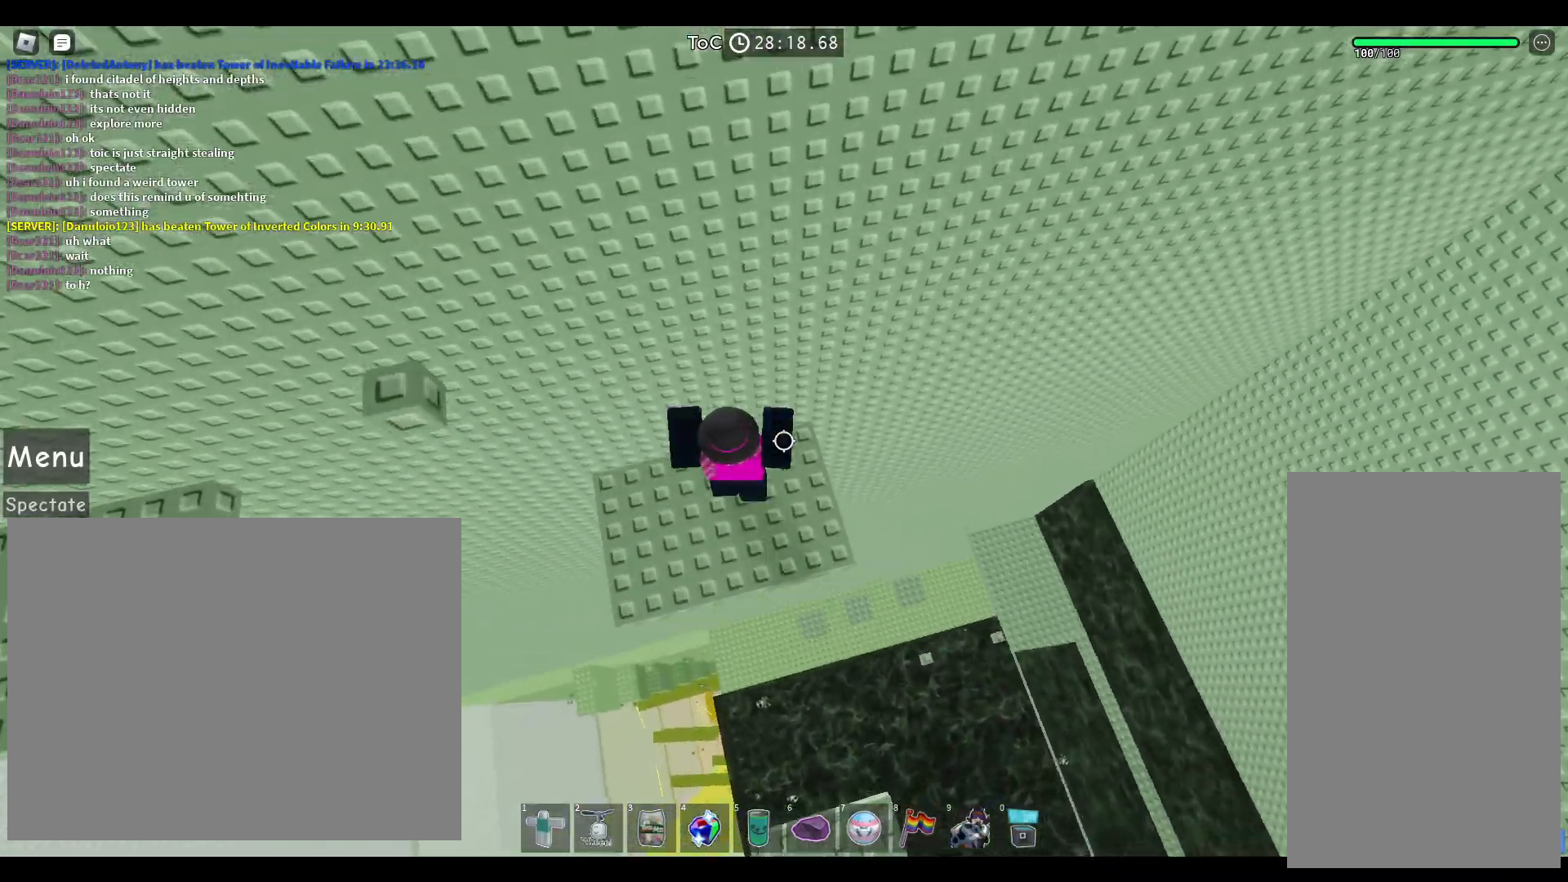
{"keys": ["d", "space"], "mouse": [], "events": [[83, "s", "up"], [133, "d", "up"], [283, "d", "down"]]}
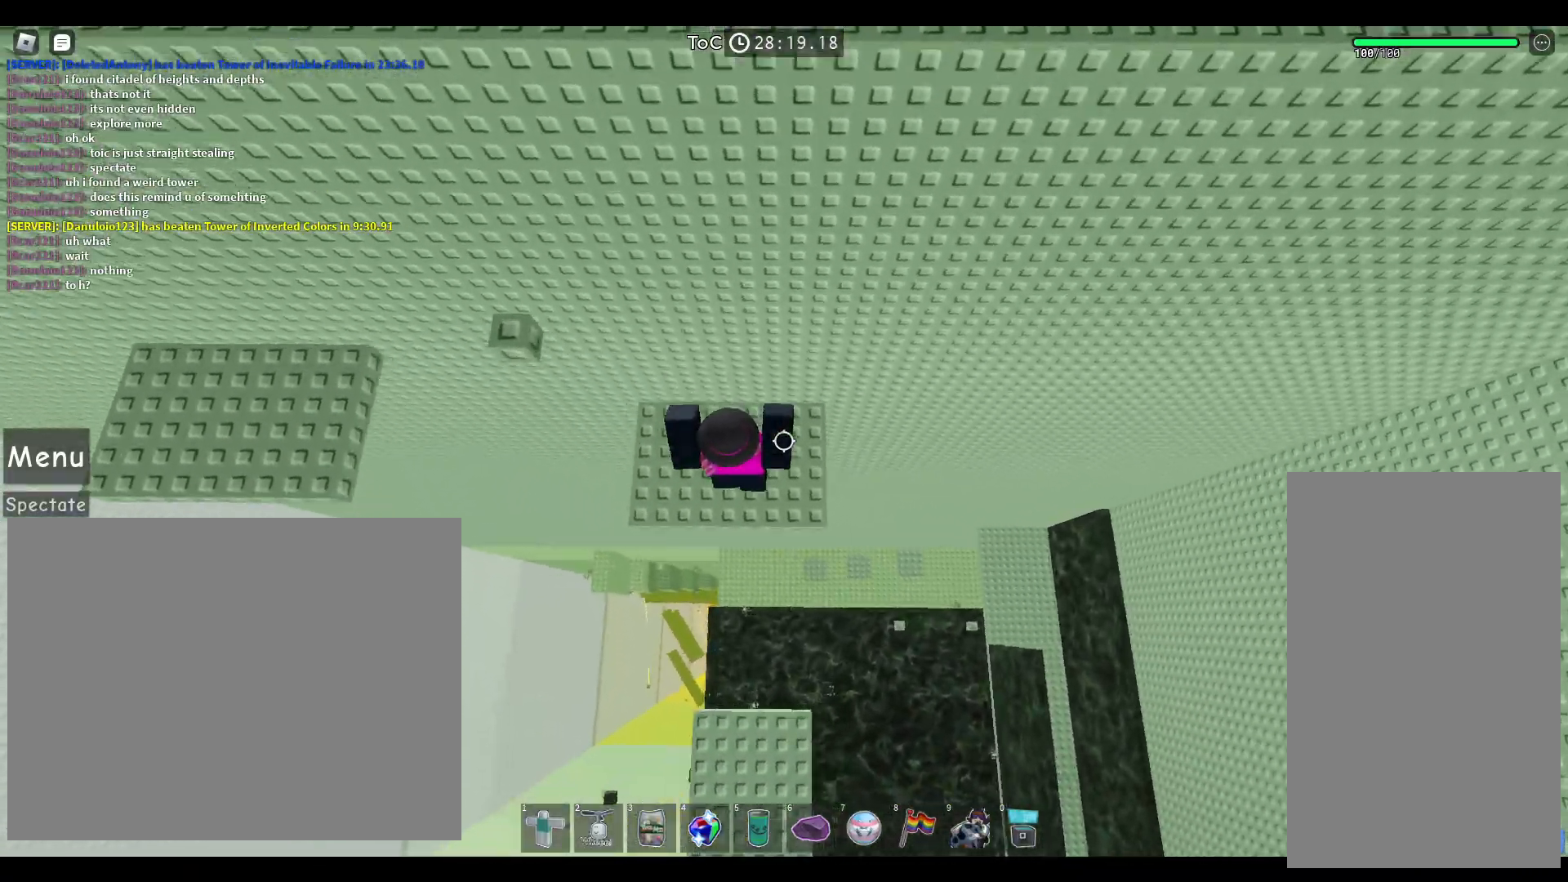
{"keys": ["d", "space"], "mouse": [], "events": [[233, "d", "up"], [417, "d", "down"]]}
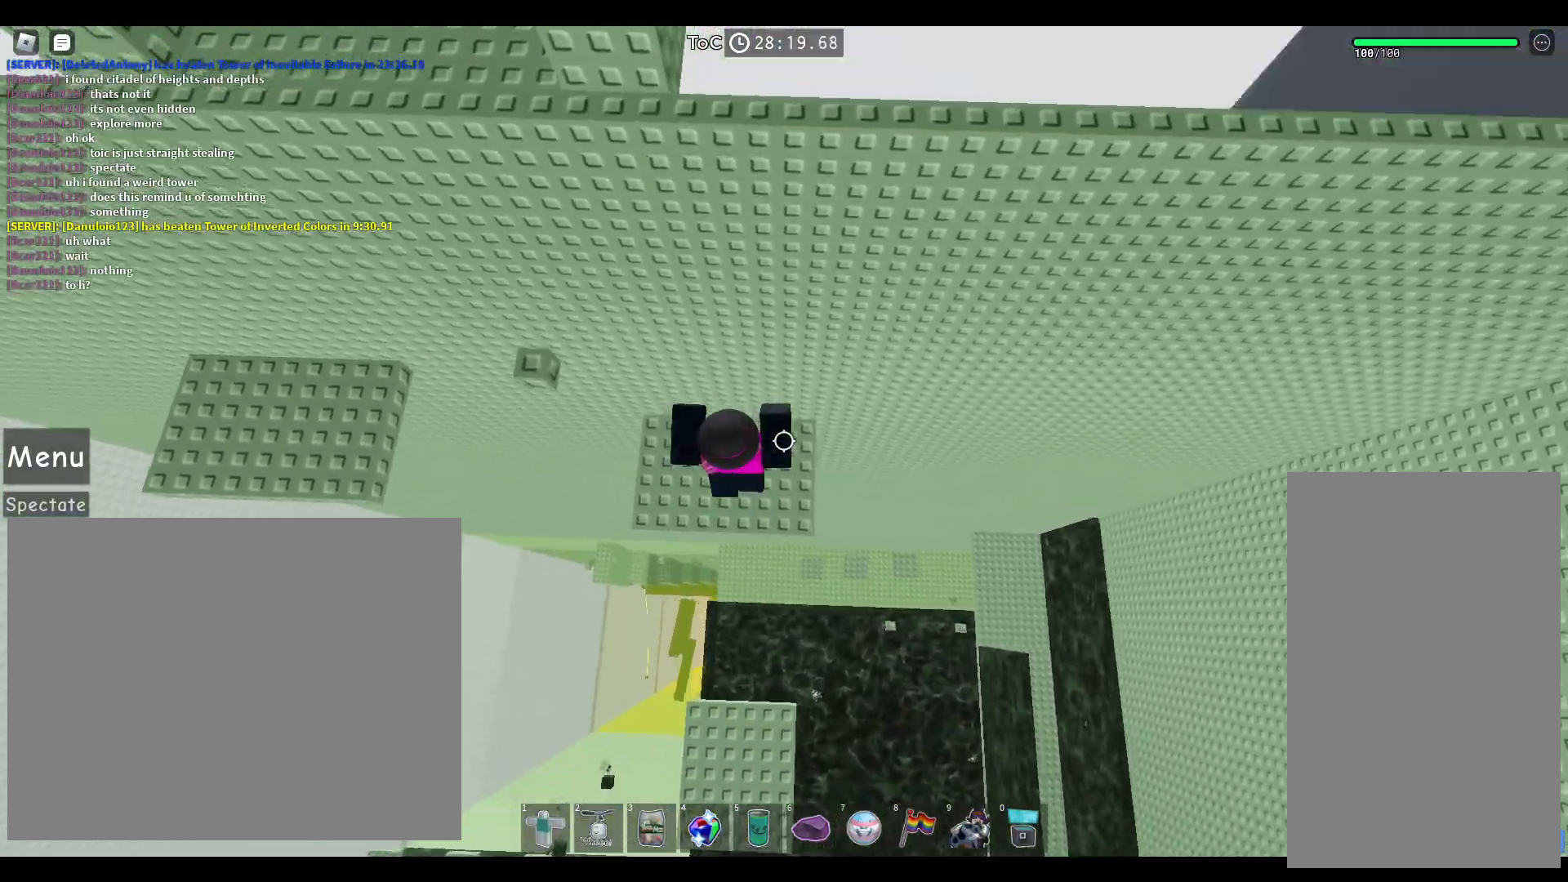
{"keys": [], "mouse": [], "events": [[250, "space", "up"], [283, "d", "up"]]}
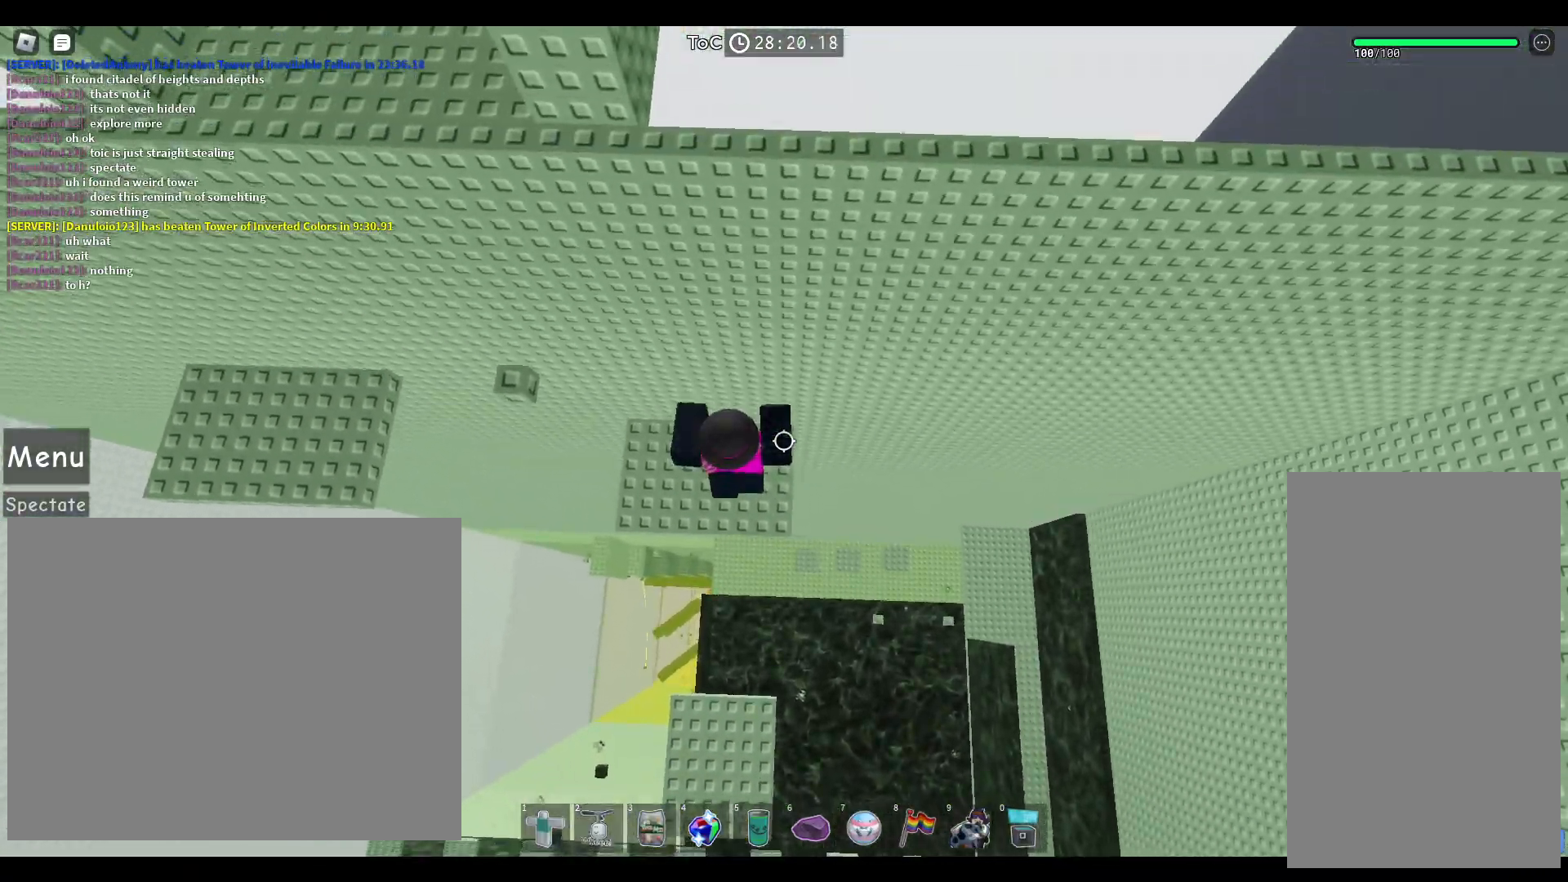
{"keys": ["a", "space"], "mouse": [], "events": [[100, "a", "down"], [350, "space", "down"]]}
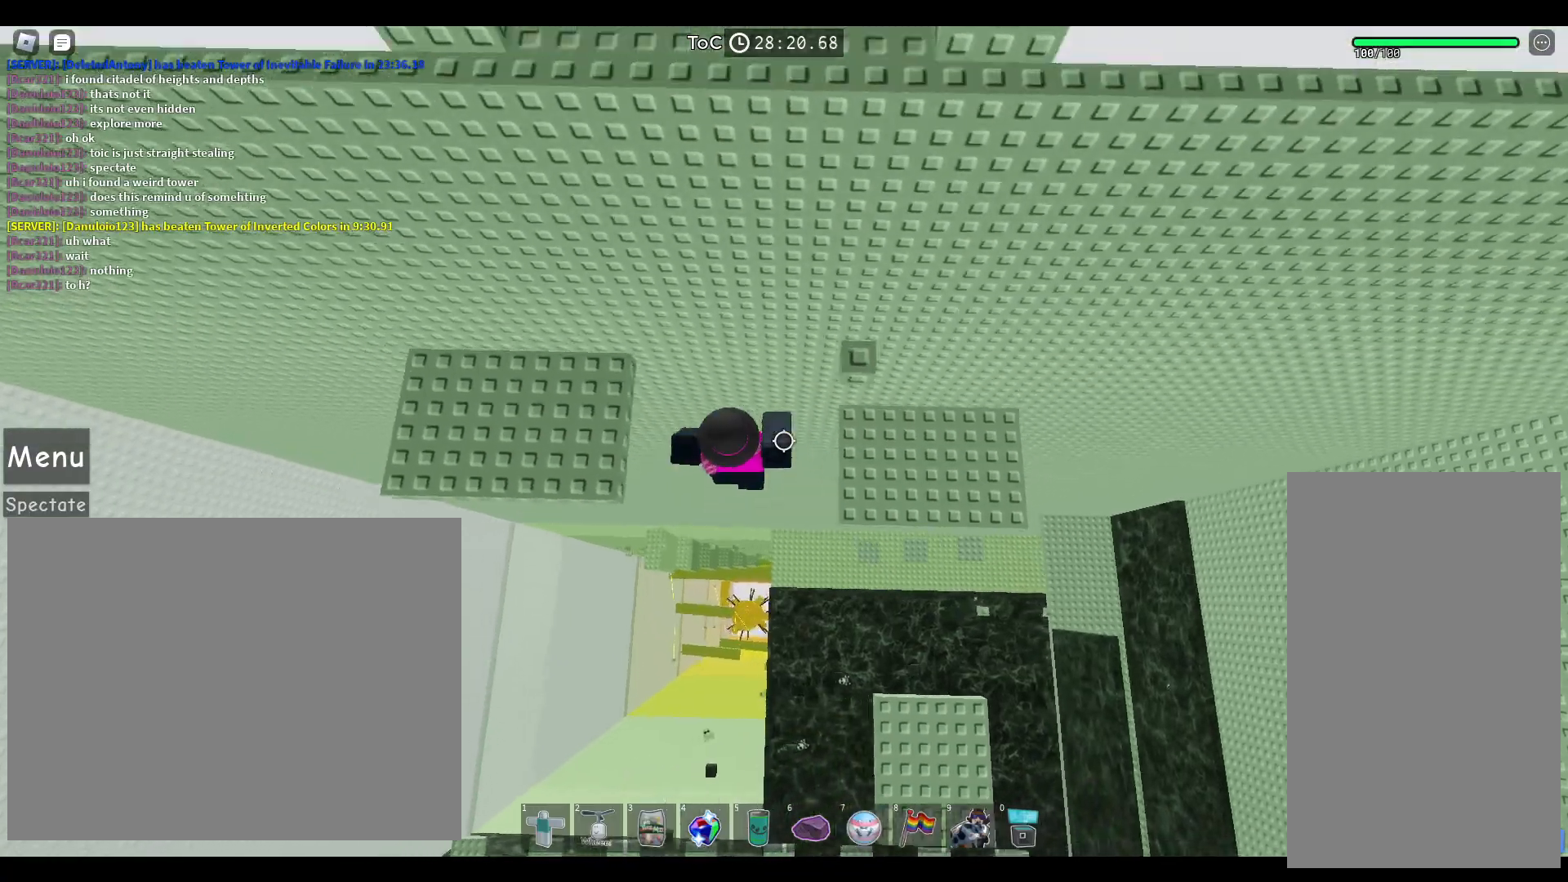
{"keys": ["a", "space"], "mouse": [], "events": []}
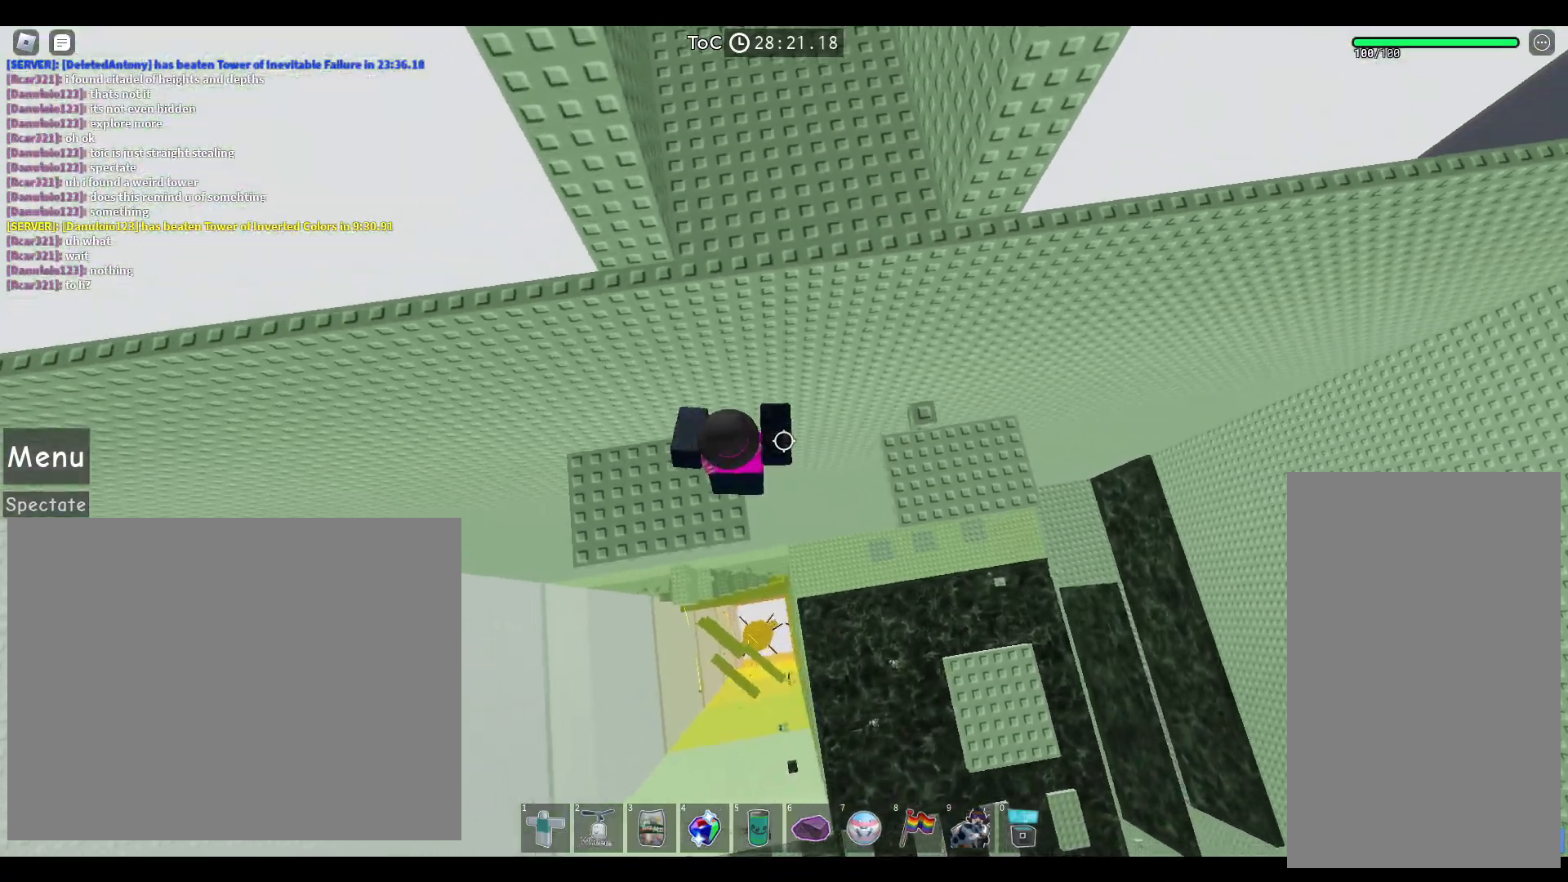
{"keys": ["space"], "mouse": [], "events": [[450, "a", "up"]]}
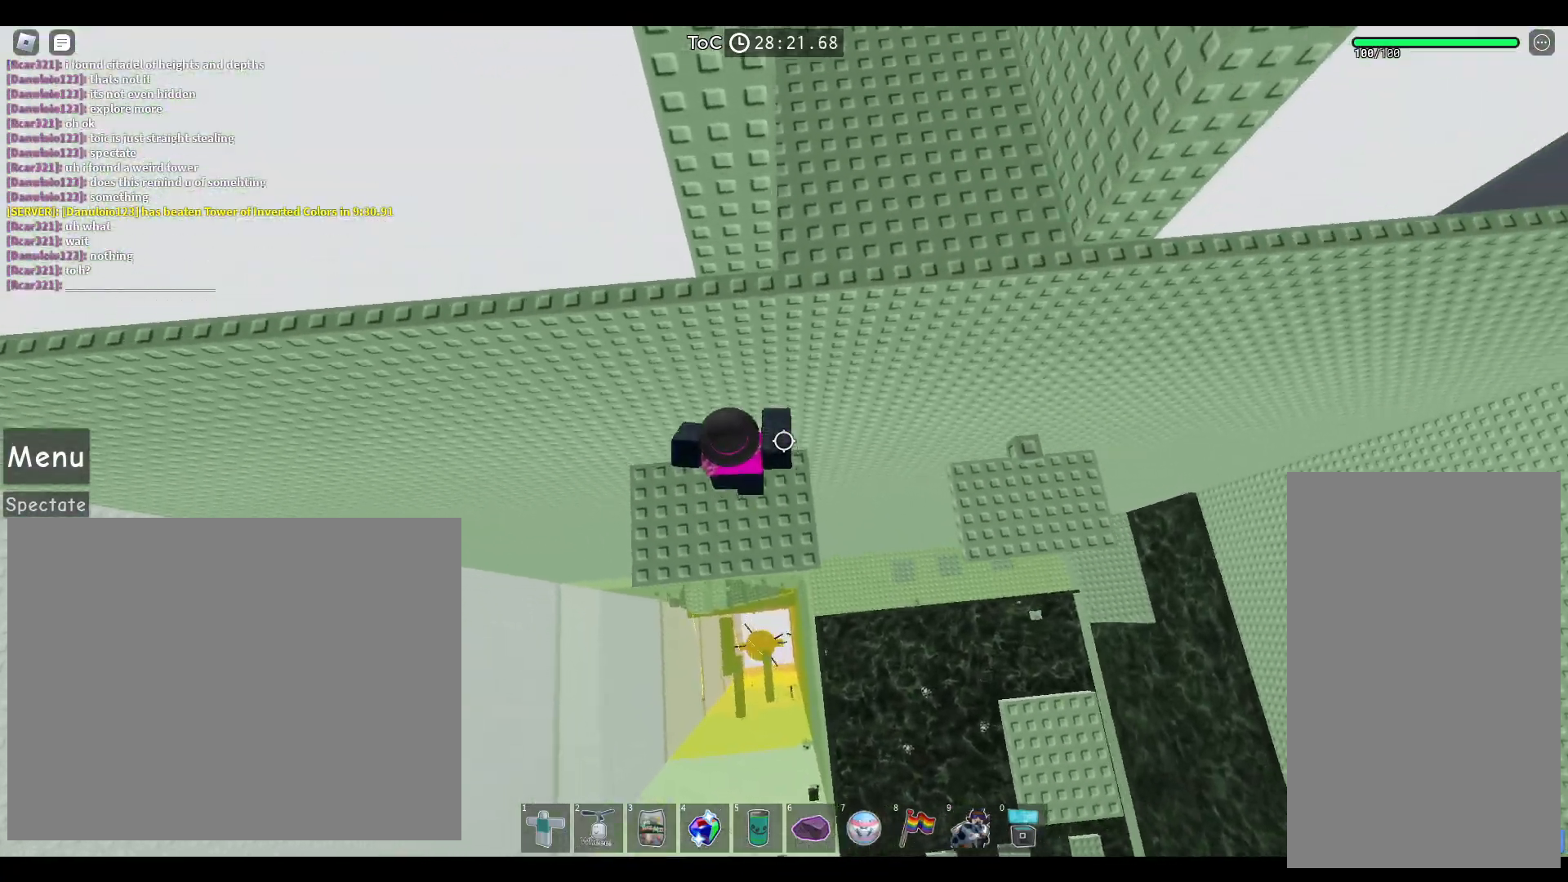
{"keys": ["space"], "mouse": [], "events": [[233, "a", "down"], [450, "a", "up"]]}
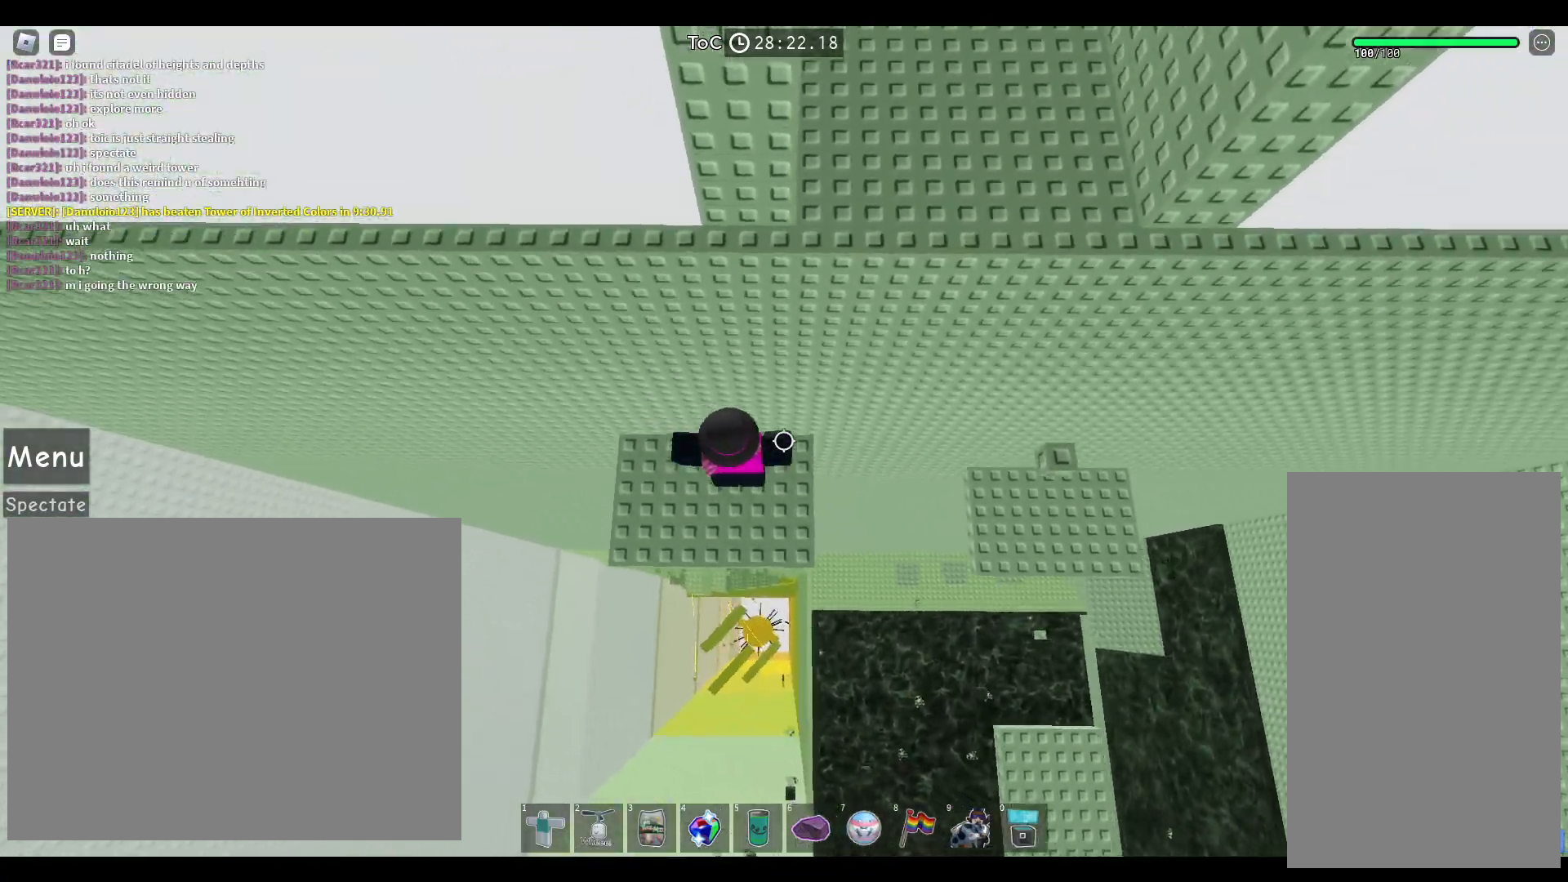
{"keys": ["a", "space"], "mouse": [], "events": [[333, "a", "down"]]}
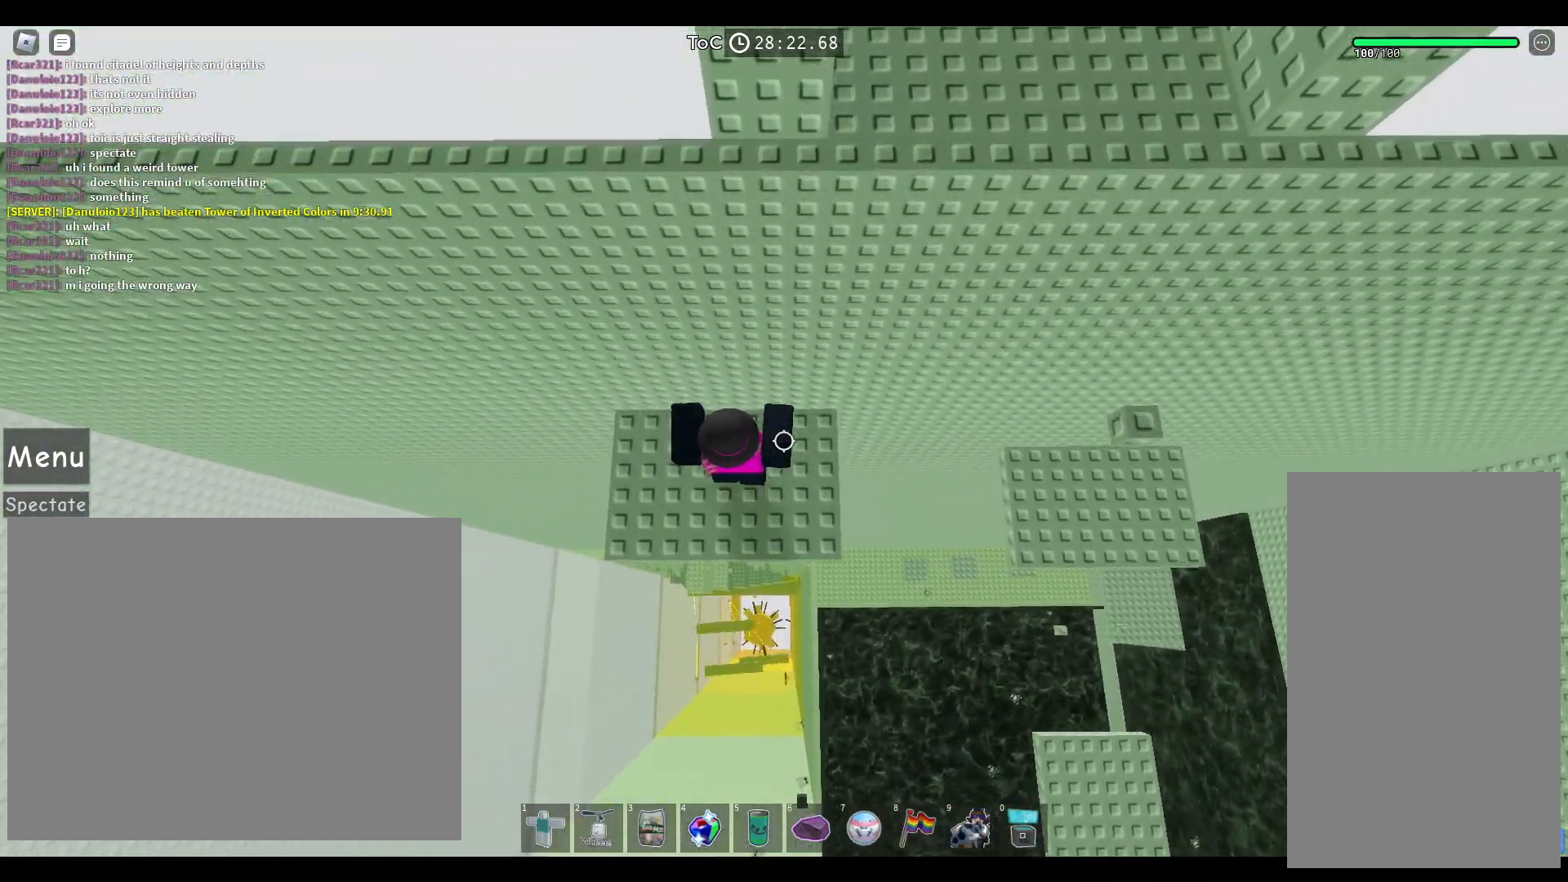
{"keys": ["d"], "mouse": [], "events": [[100, "space", "up"], [183, "a", "up"], [417, "d", "down"]]}
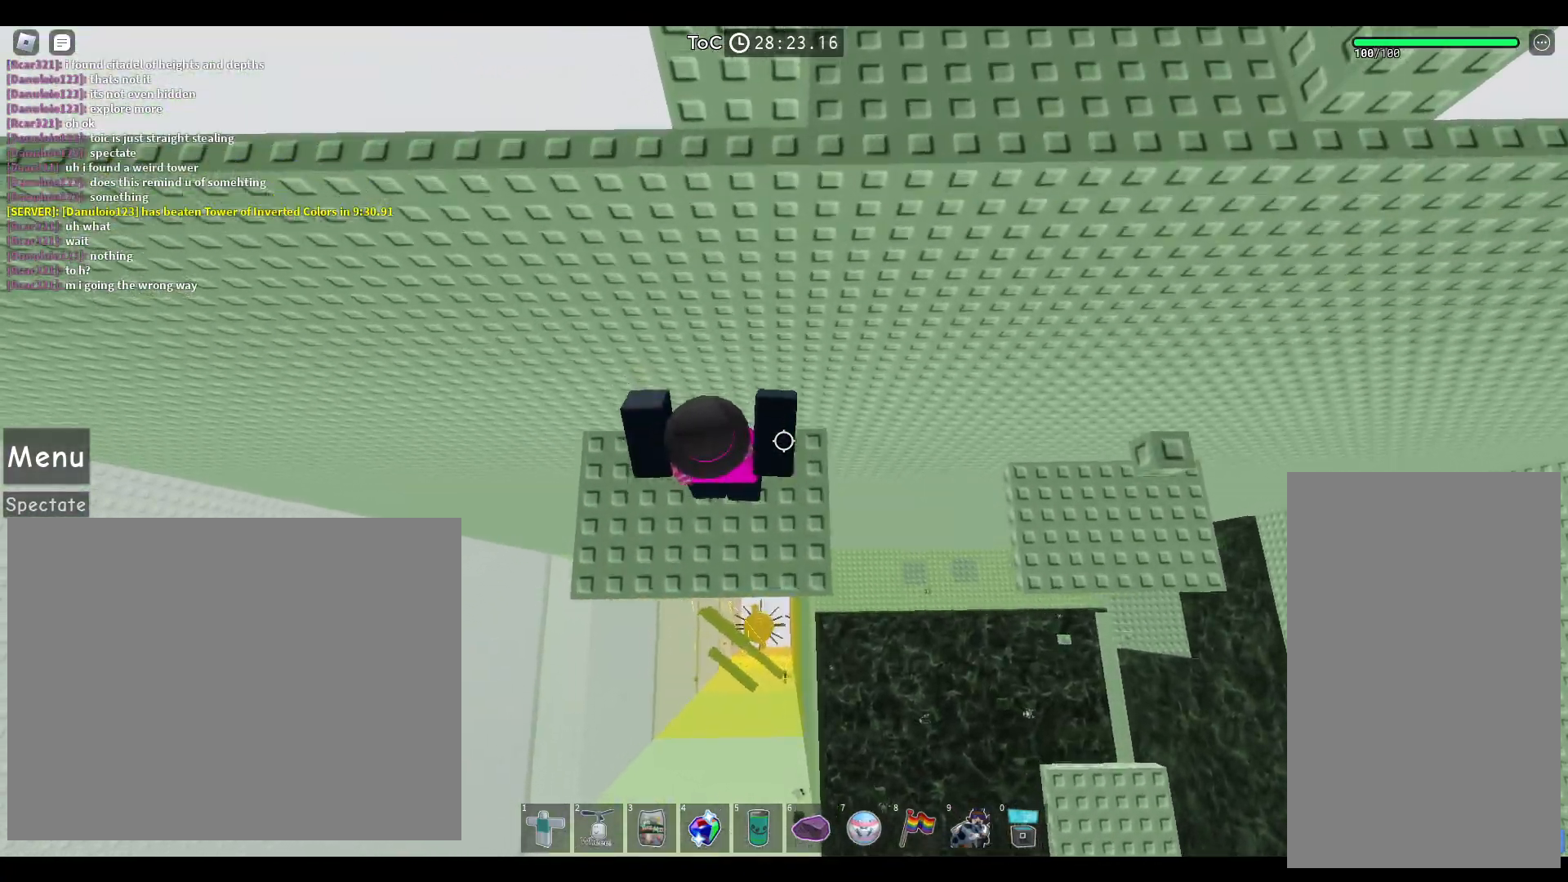
{"keys": ["space"], "mouse": [], "events": [[67, "space", "down"], [233, "space", "up"], [383, "d", "up"], [483, "space", "down"]]}
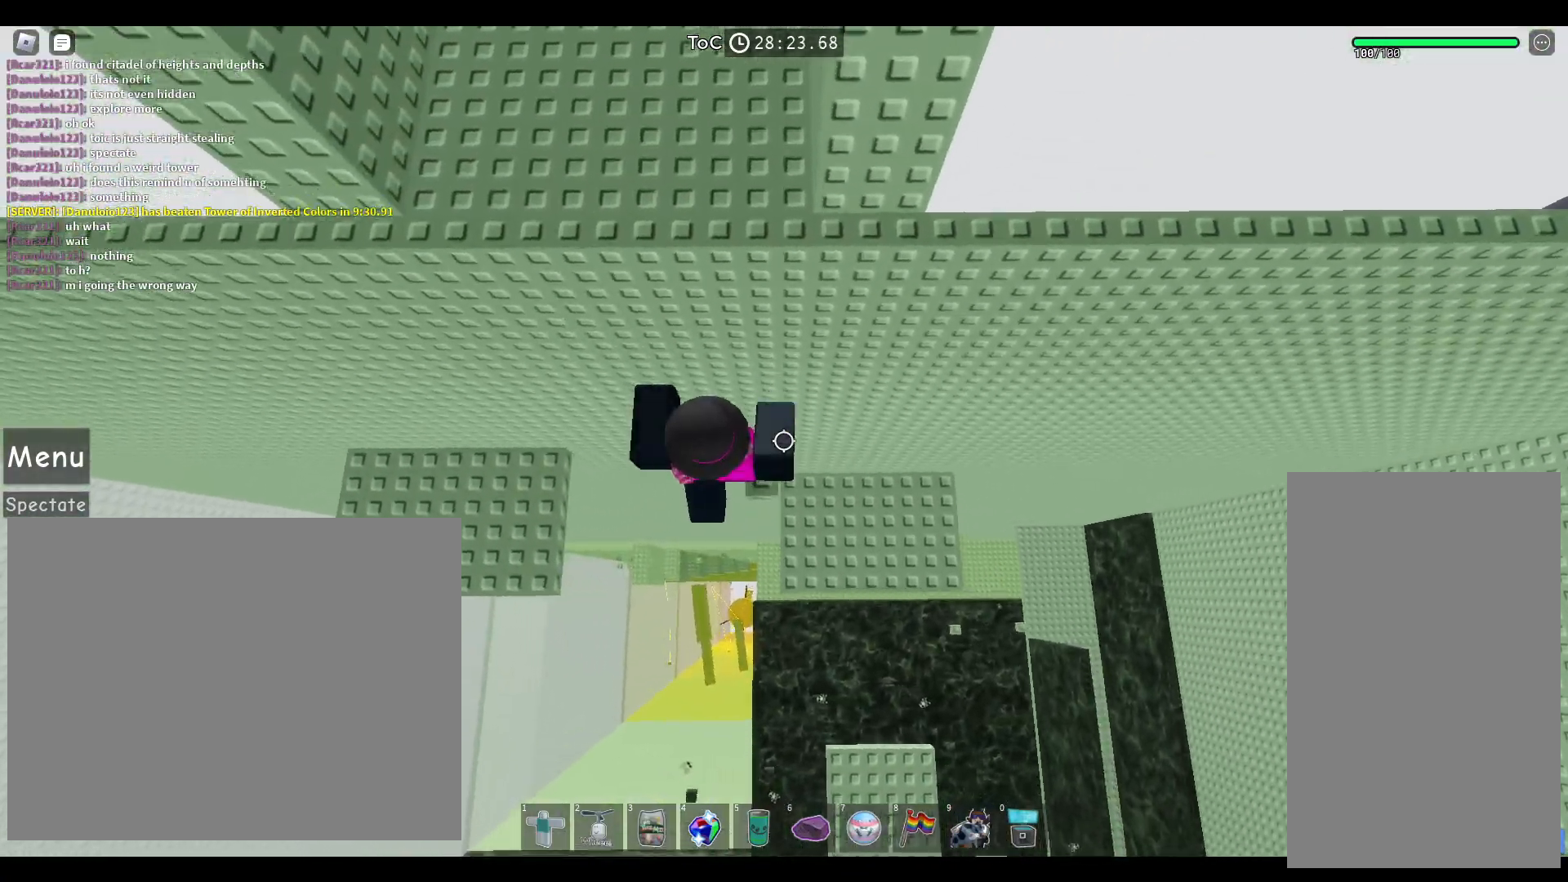
{"keys": ["shift"], "mouse": ["right"], "events": [[183, "space", "up"], [200, "d", "down"], [300, "d", "up"], [450, "mouse_right", "down"], [467, "shift", "down"]]}